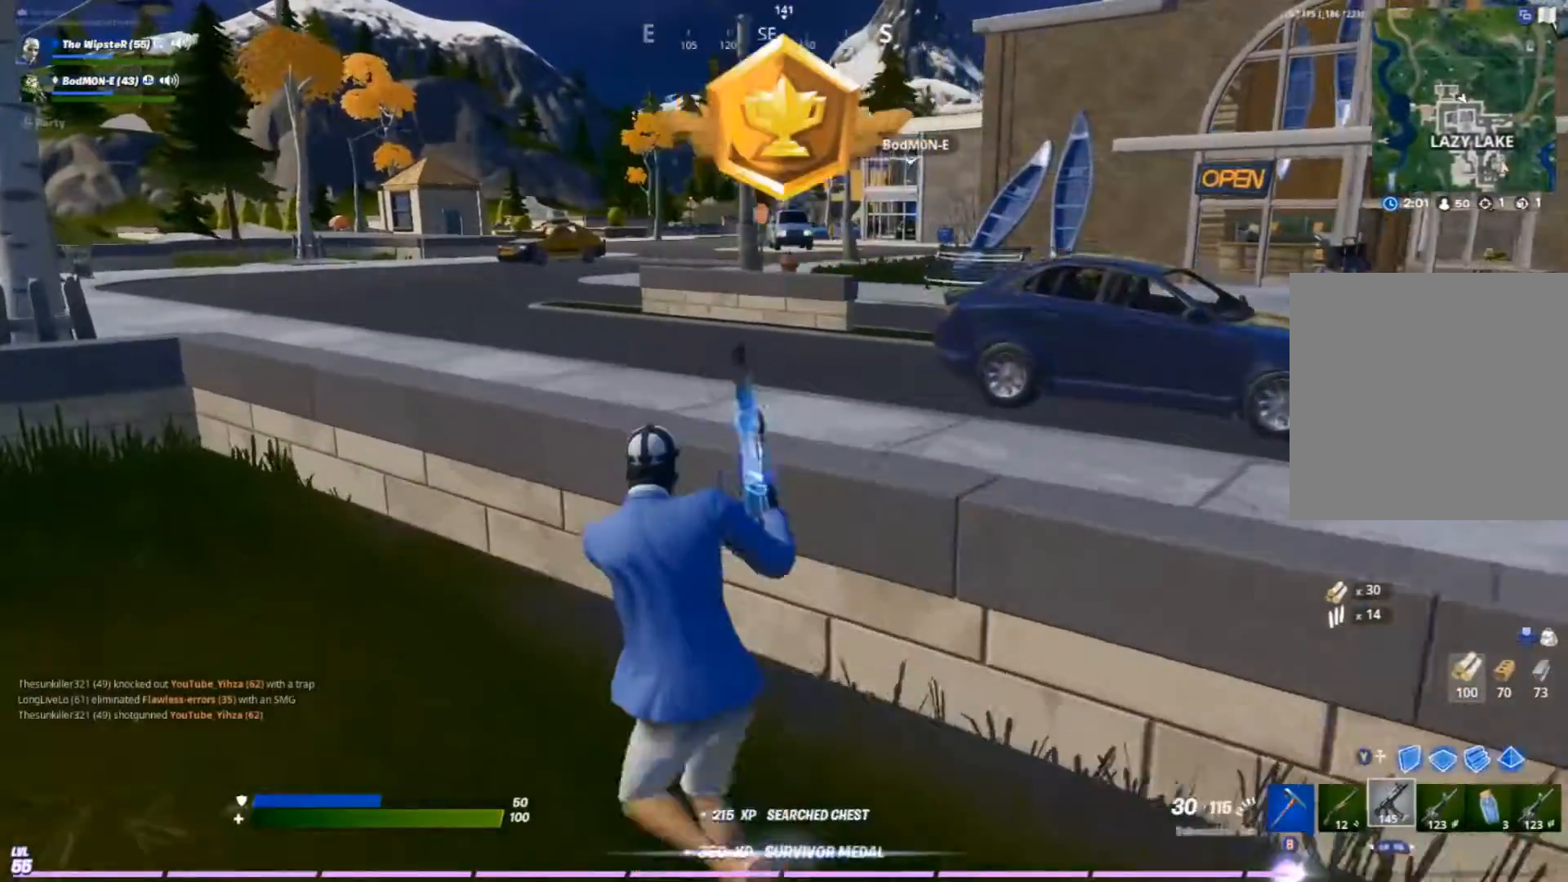
Gameplay with a controller (Xbox layout); each line is a JSON object with the inputs held at the frame after it. "events" lists button and stick changes between this image and that frame as [ms after this image, input, new state], when the widget could be followed in between.
{"buttons": [], "left_stick": "up-left", "right_stick": "center", "events": [[200, "right_stick", "right"], [233, "A", "down"], [333, "right_stick", "center"], [400, "A", "up"]]}
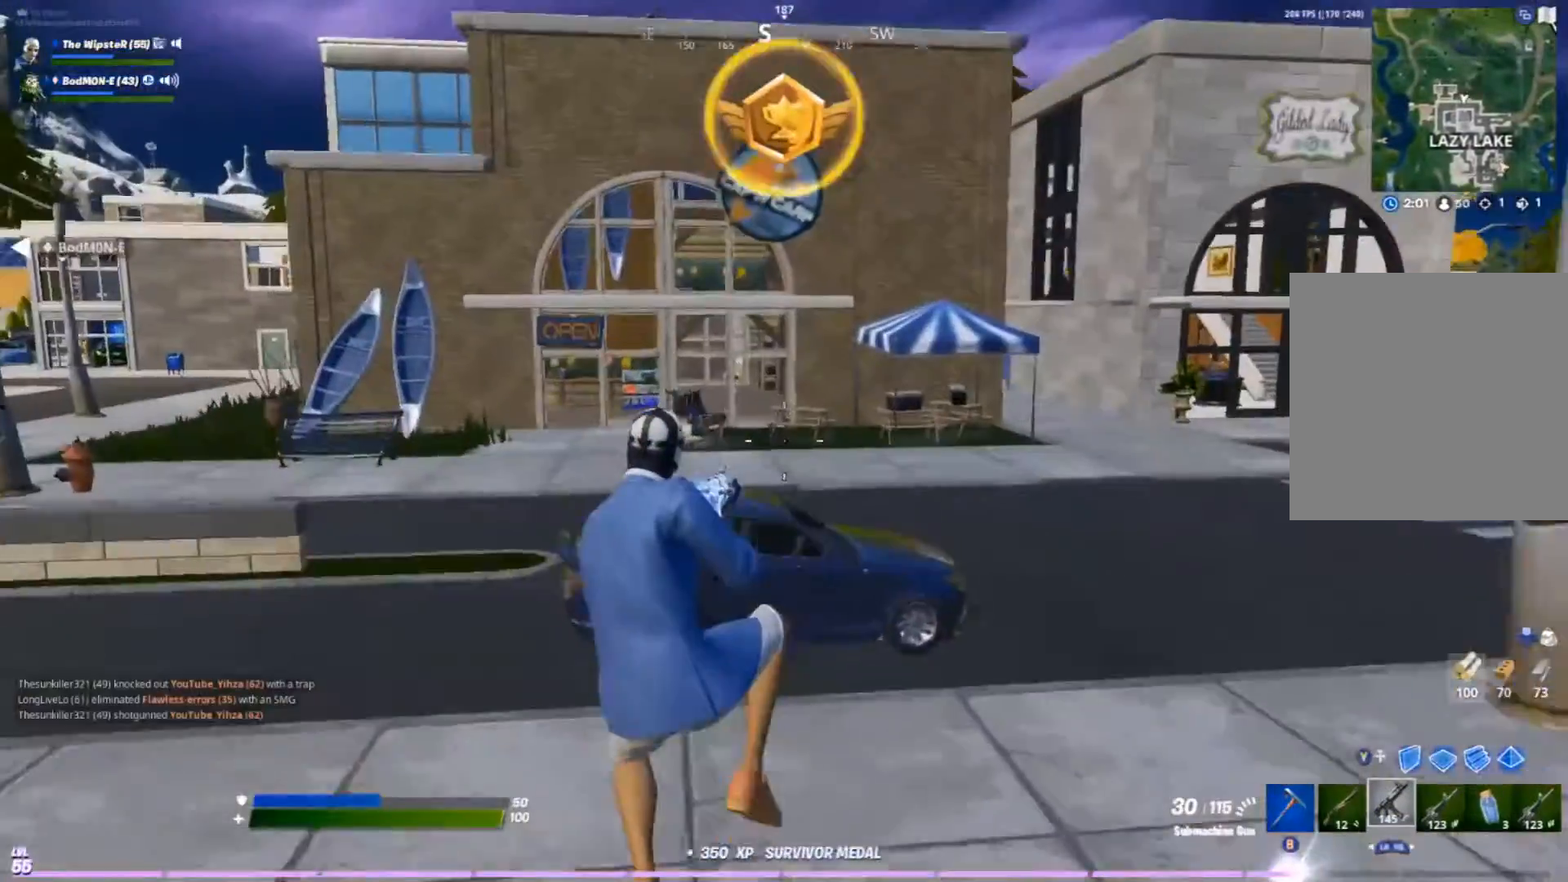
{"buttons": ["L1"], "left_stick": "up-left", "right_stick": "center", "events": [[500, "L1", "down"]]}
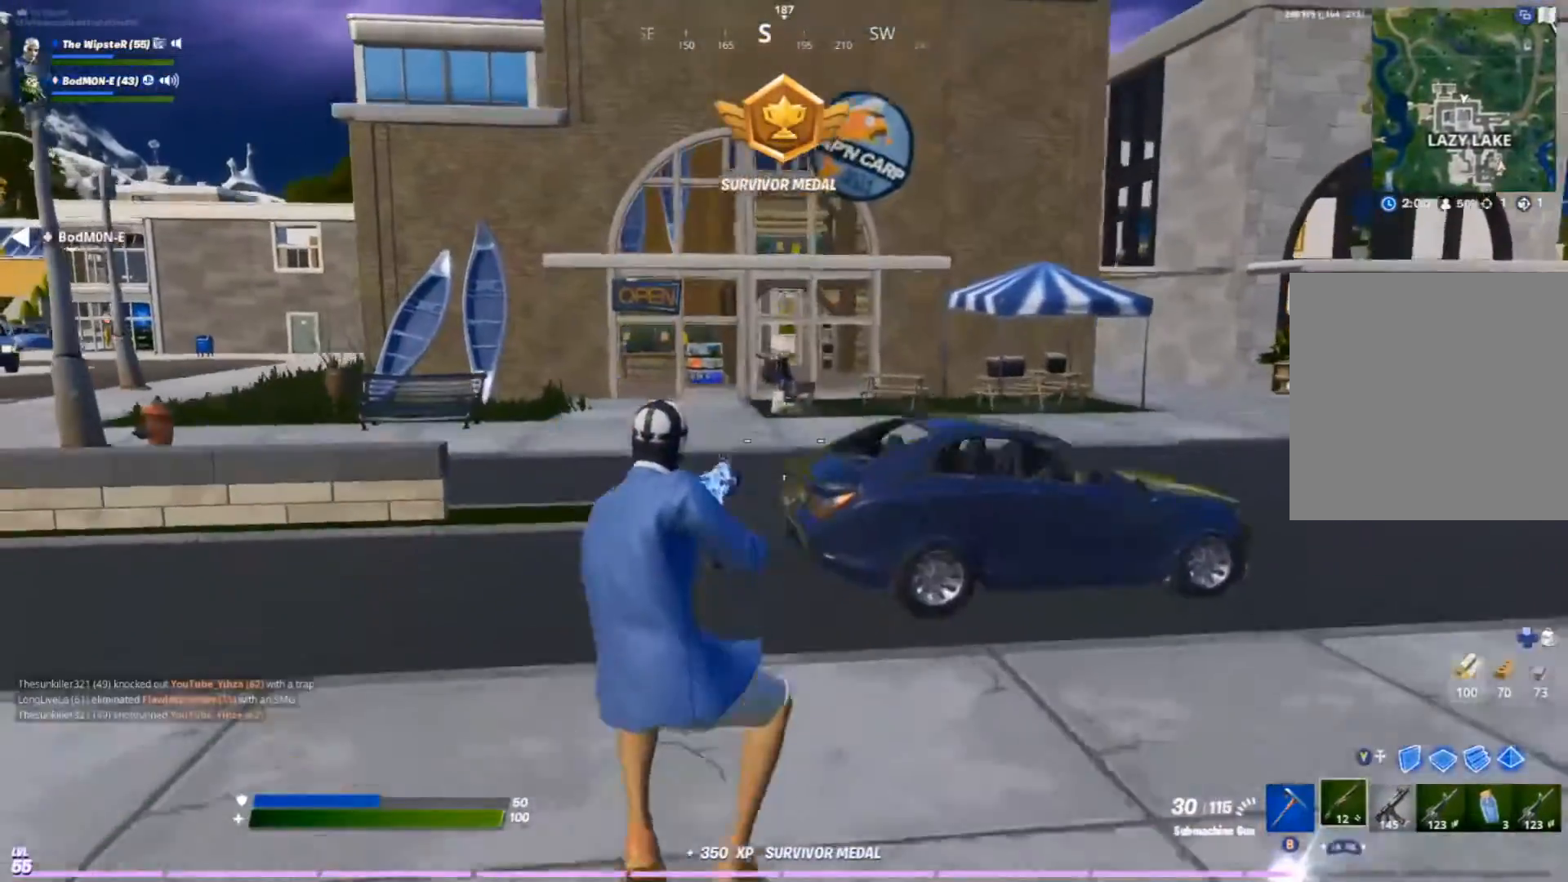
{"buttons": [], "left_stick": "up-left", "right_stick": "center", "events": [[33, "L1", "up"], [100, "L1", "down"], [200, "L1", "up"]]}
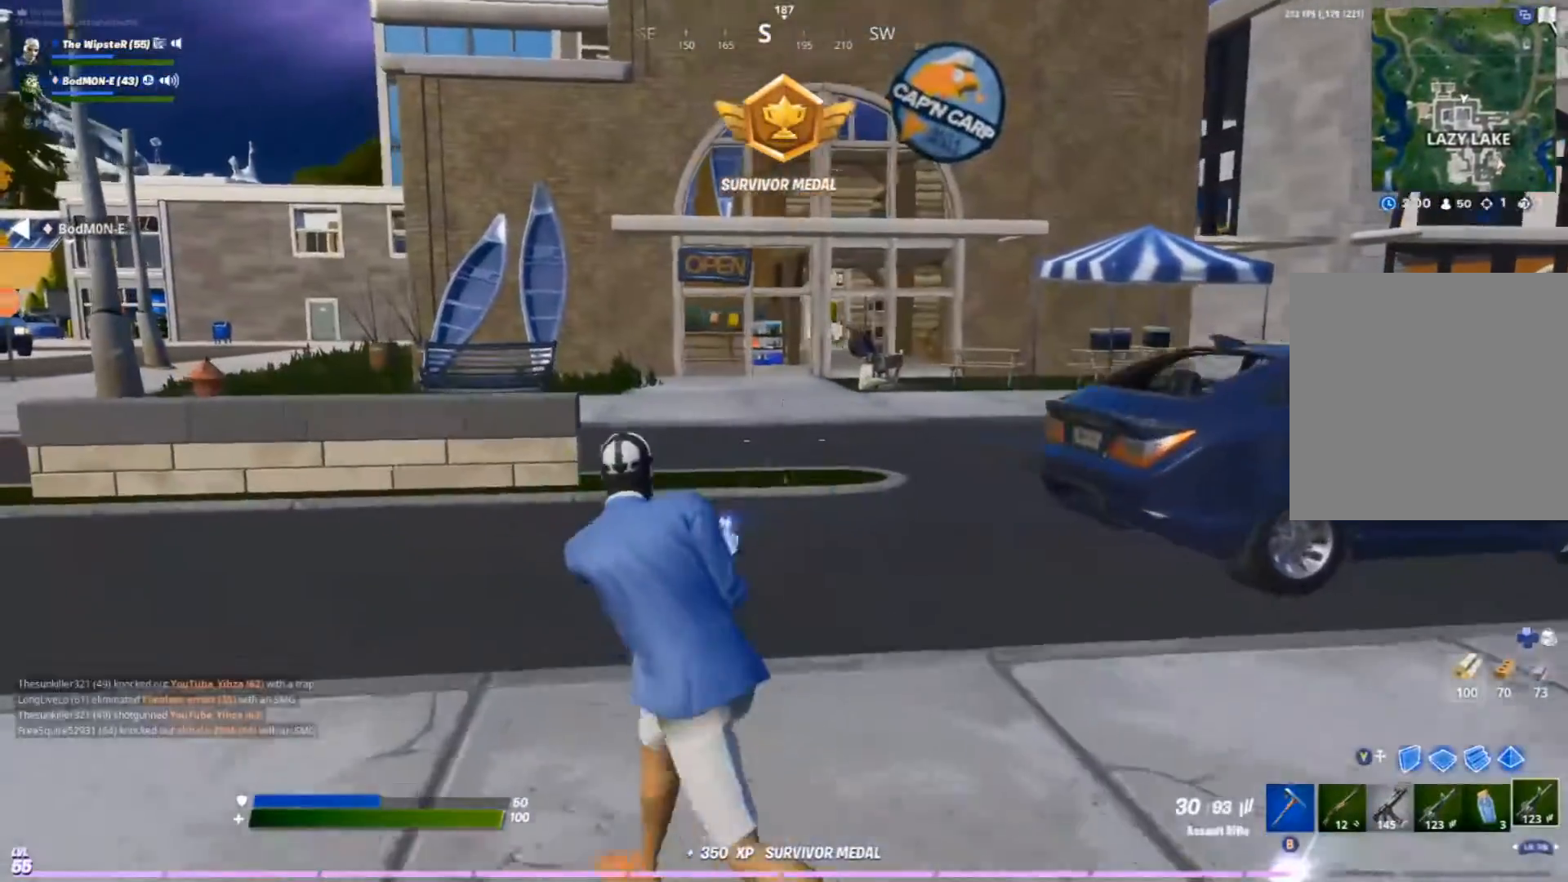
{"buttons": [], "left_stick": "up-left", "right_stick": "center", "events": []}
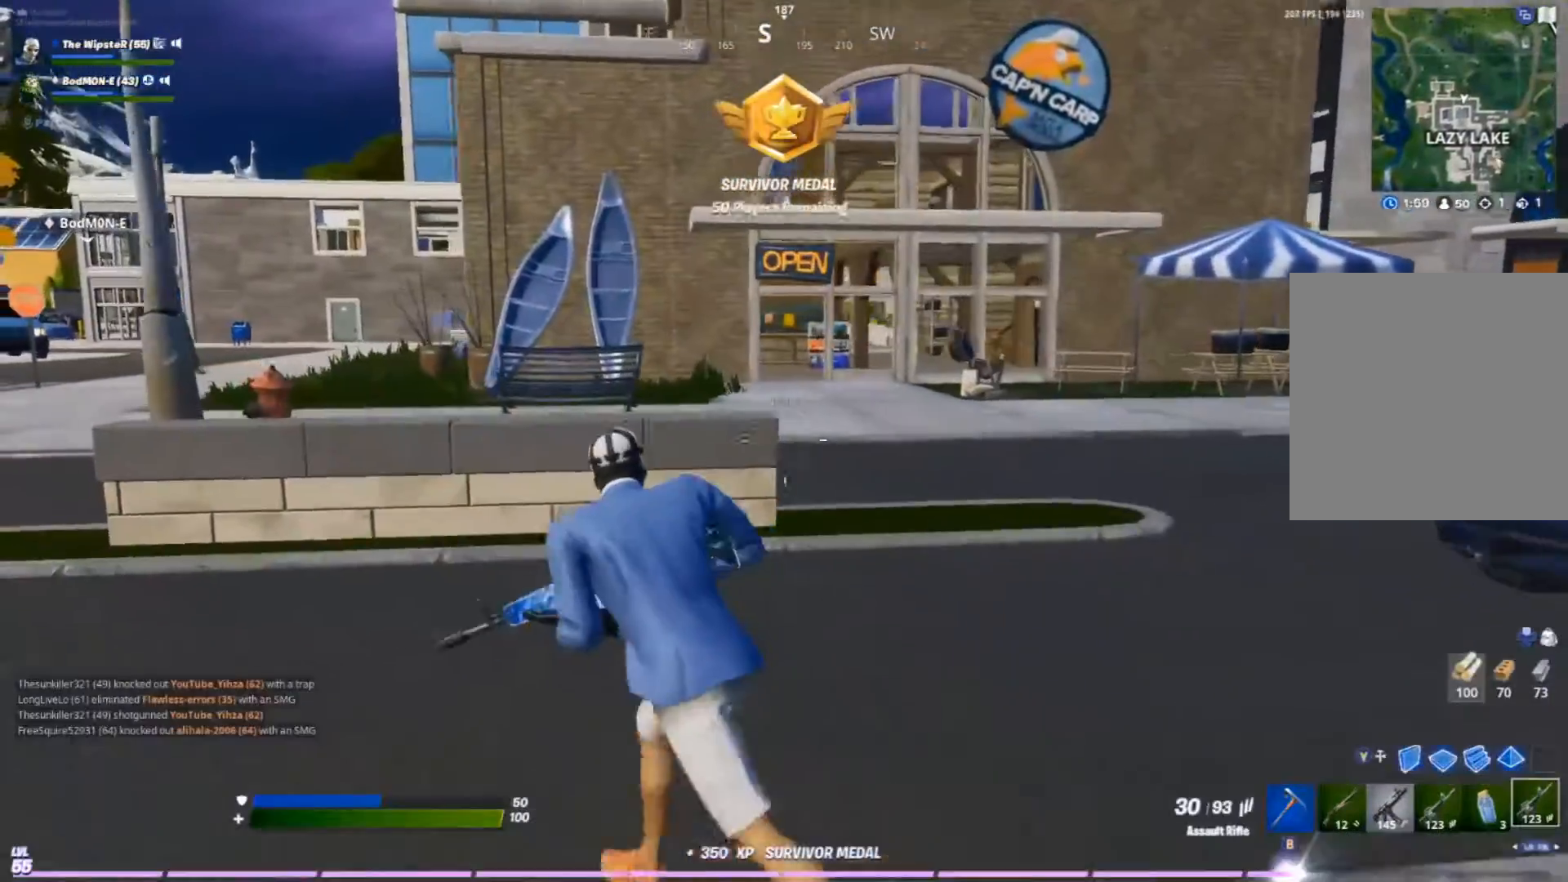
{"buttons": [], "left_stick": "up-left", "right_stick": "center", "events": [[200, "right_stick", "left"], [300, "right_stick", "center"]]}
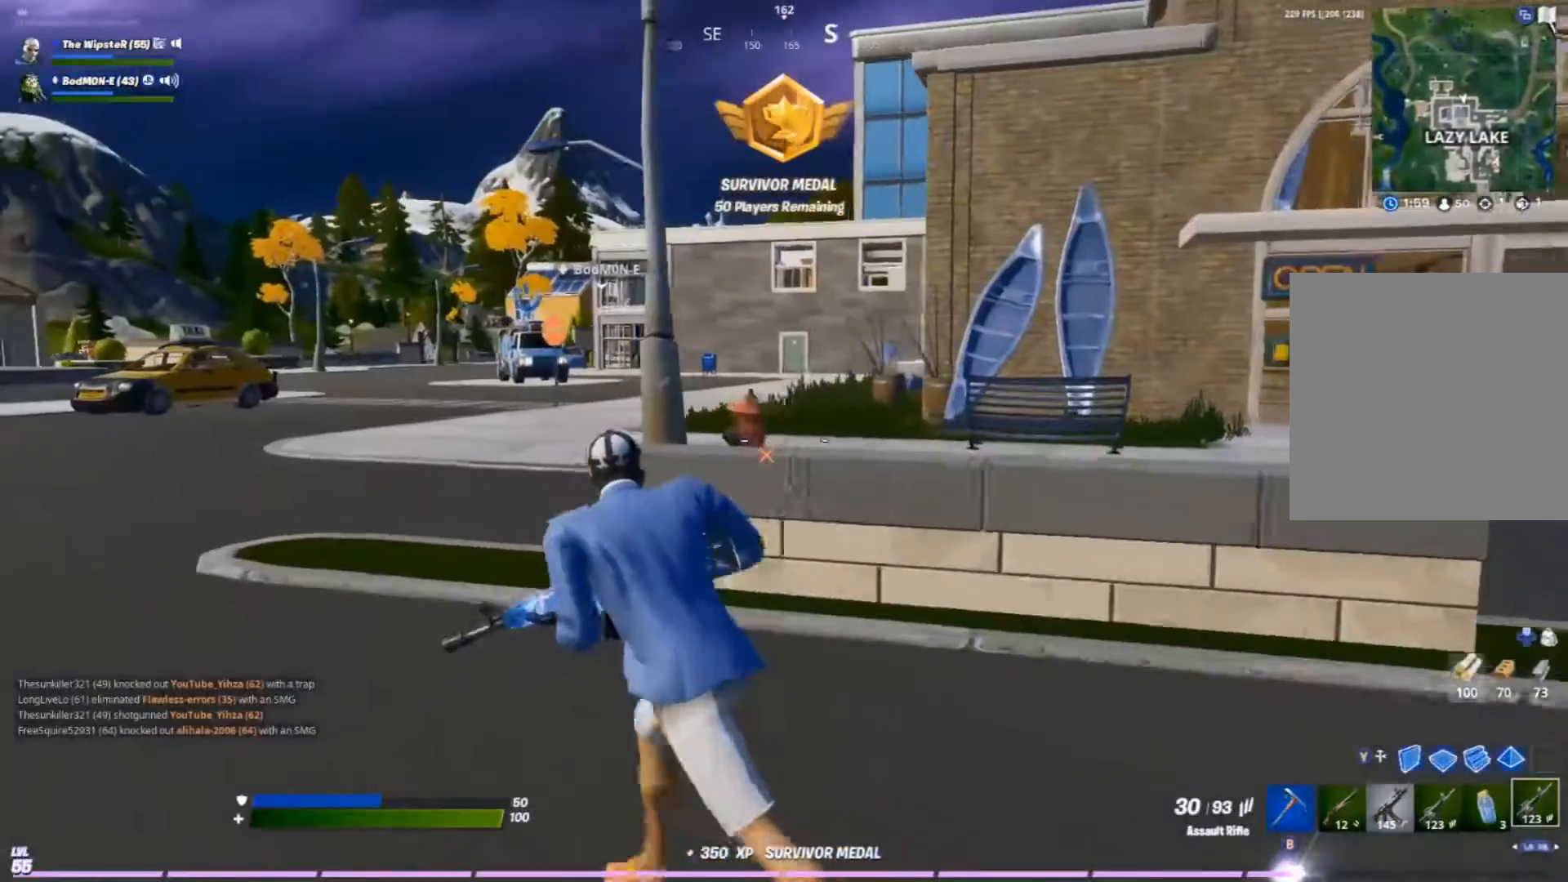
{"buttons": [], "left_stick": "up-left", "right_stick": "center", "events": []}
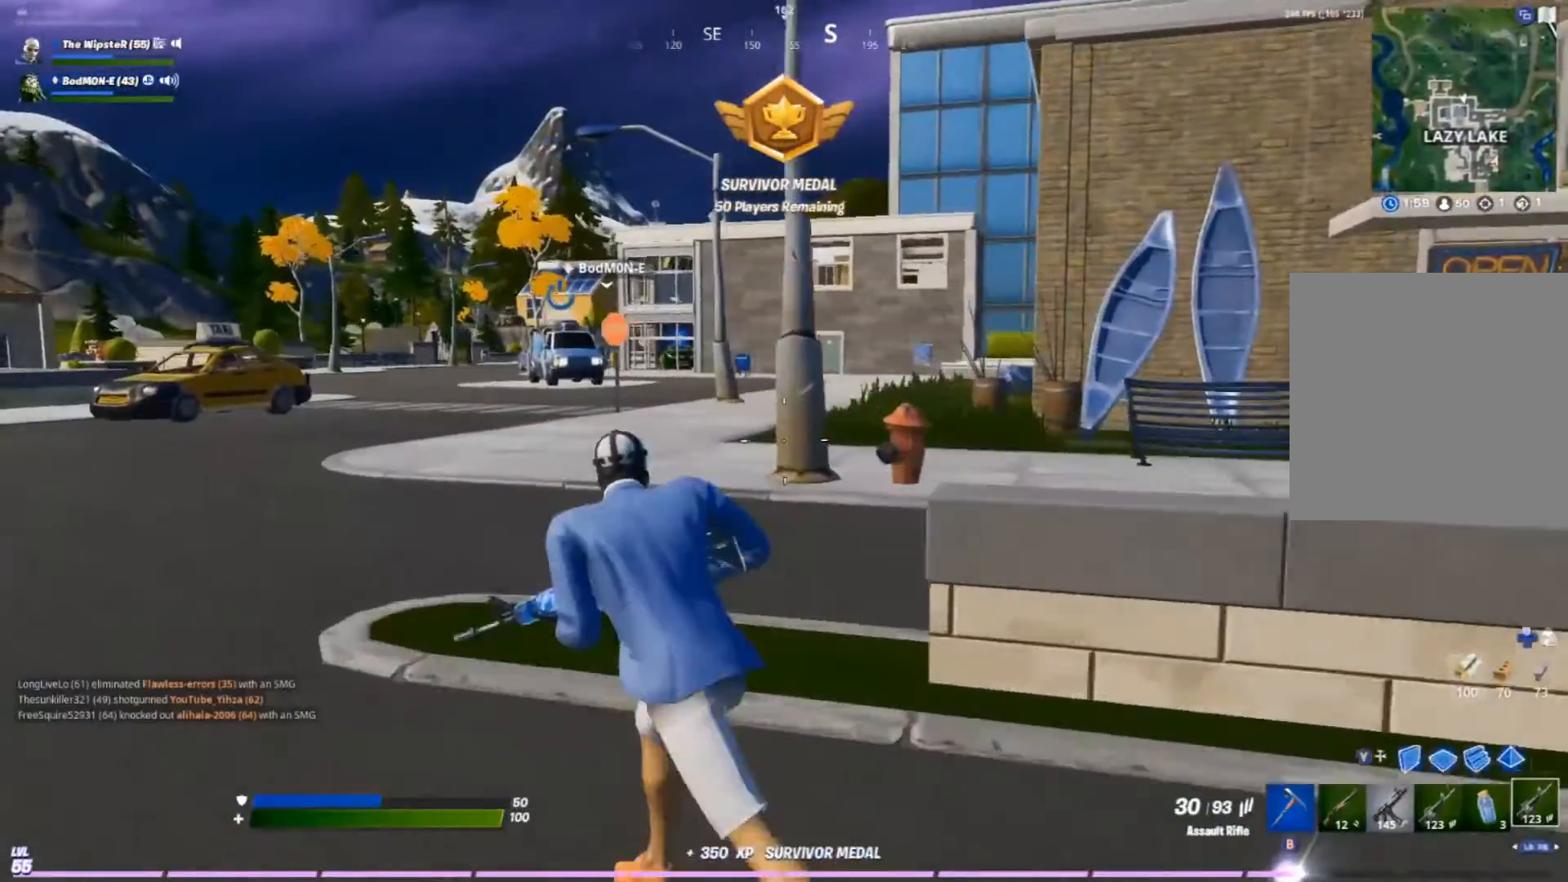
{"buttons": ["A"], "left_stick": "up-left", "right_stick": "left", "events": [[467, "right_stick", "left"], [500, "A", "down"]]}
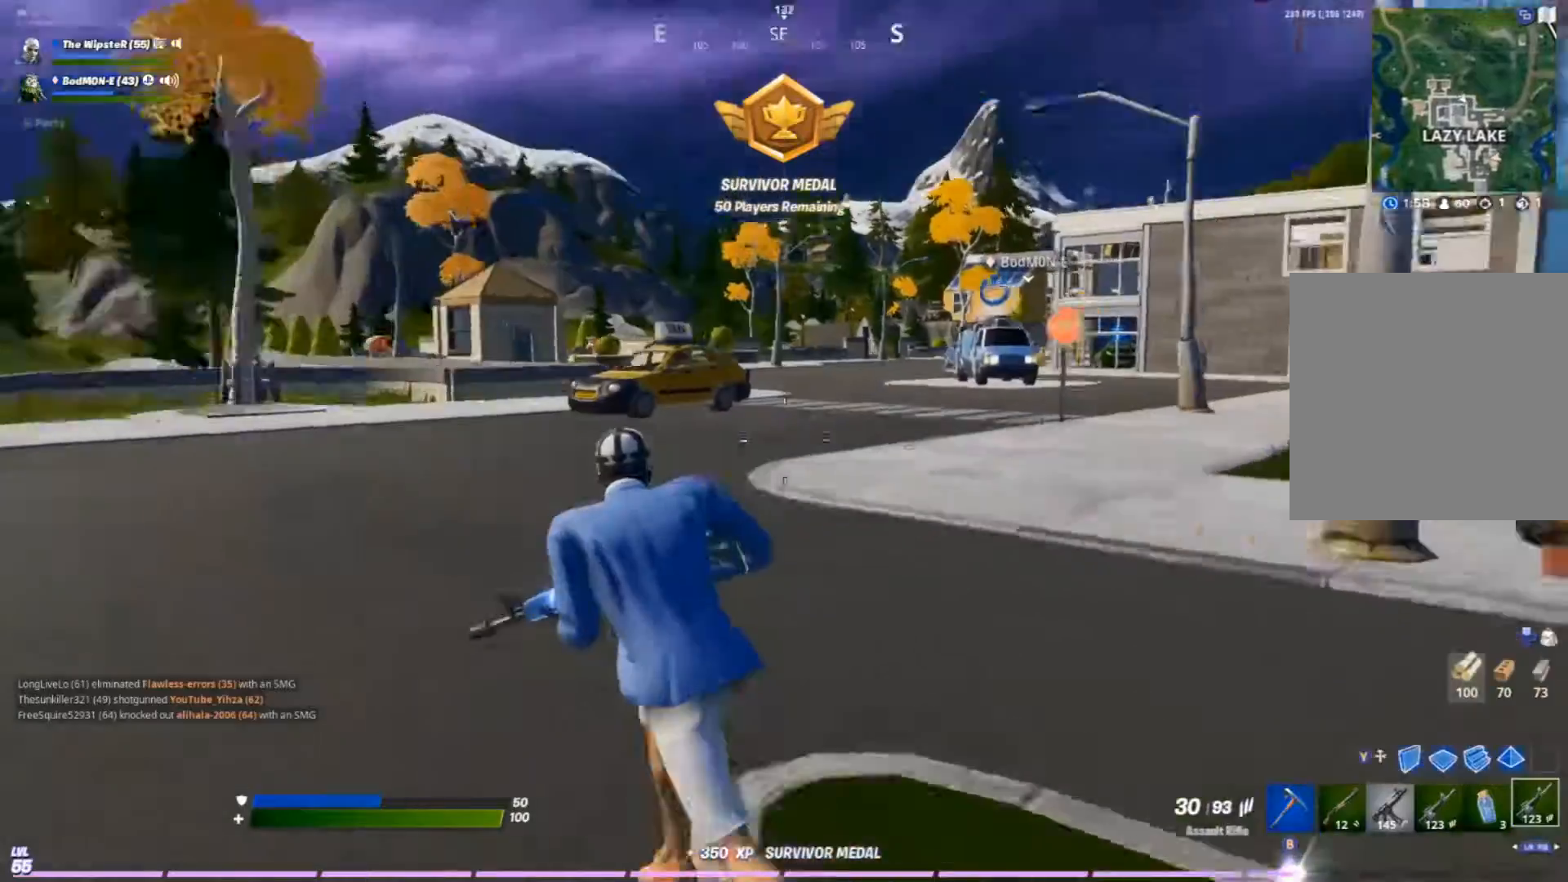
{"buttons": [], "left_stick": "up-left", "right_stick": "center", "events": [[67, "right_stick", "center"], [167, "A", "up"]]}
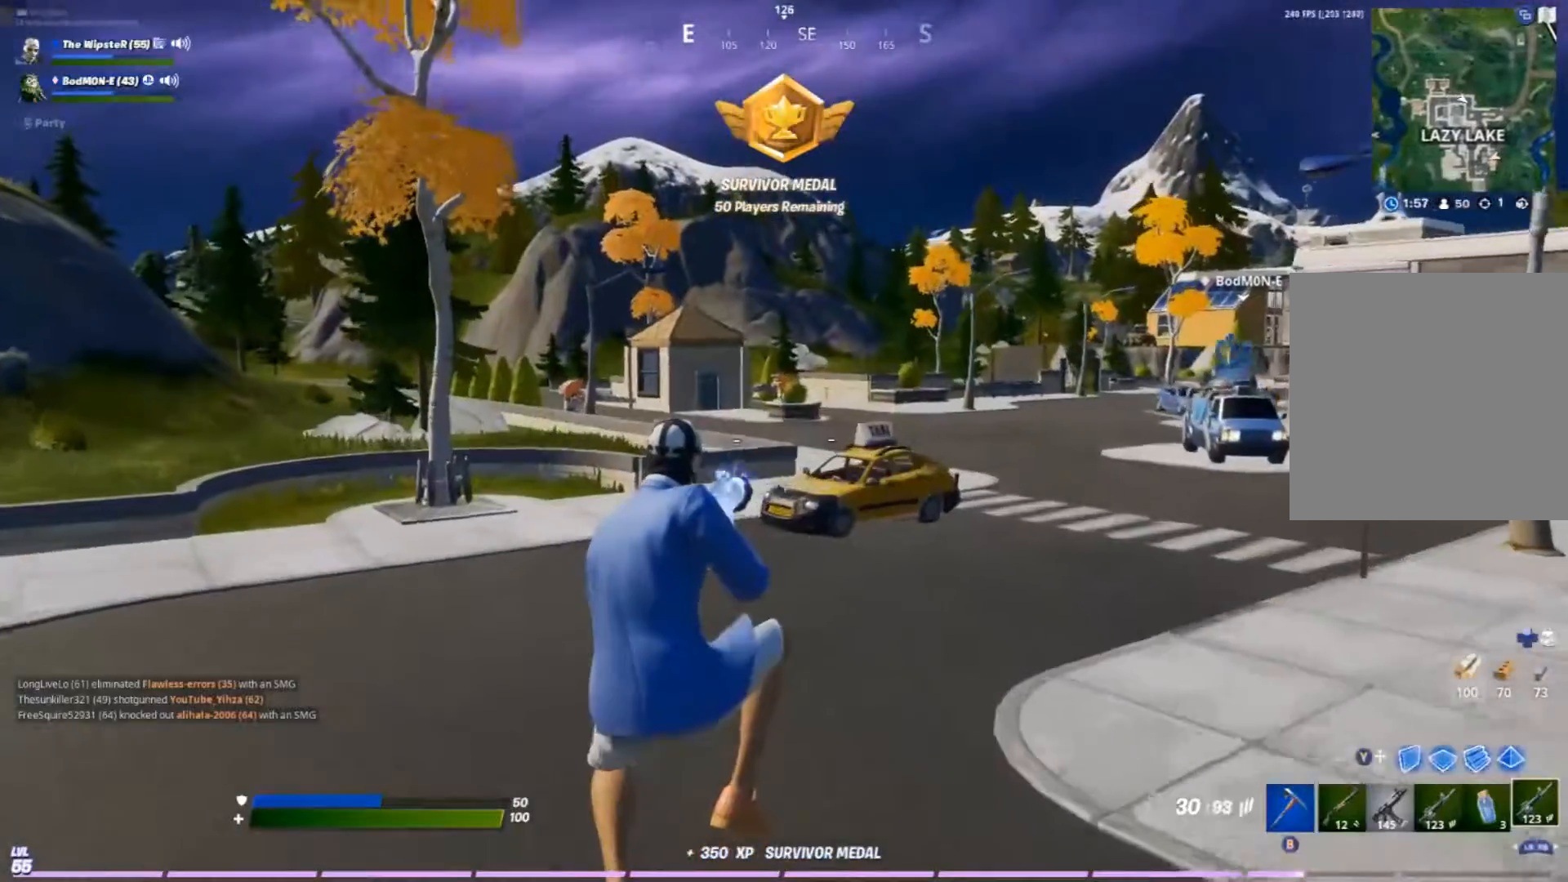
{"buttons": [], "left_stick": "up-left", "right_stick": "center", "events": [[233, "right_stick", "right"], [367, "right_stick", "center"]]}
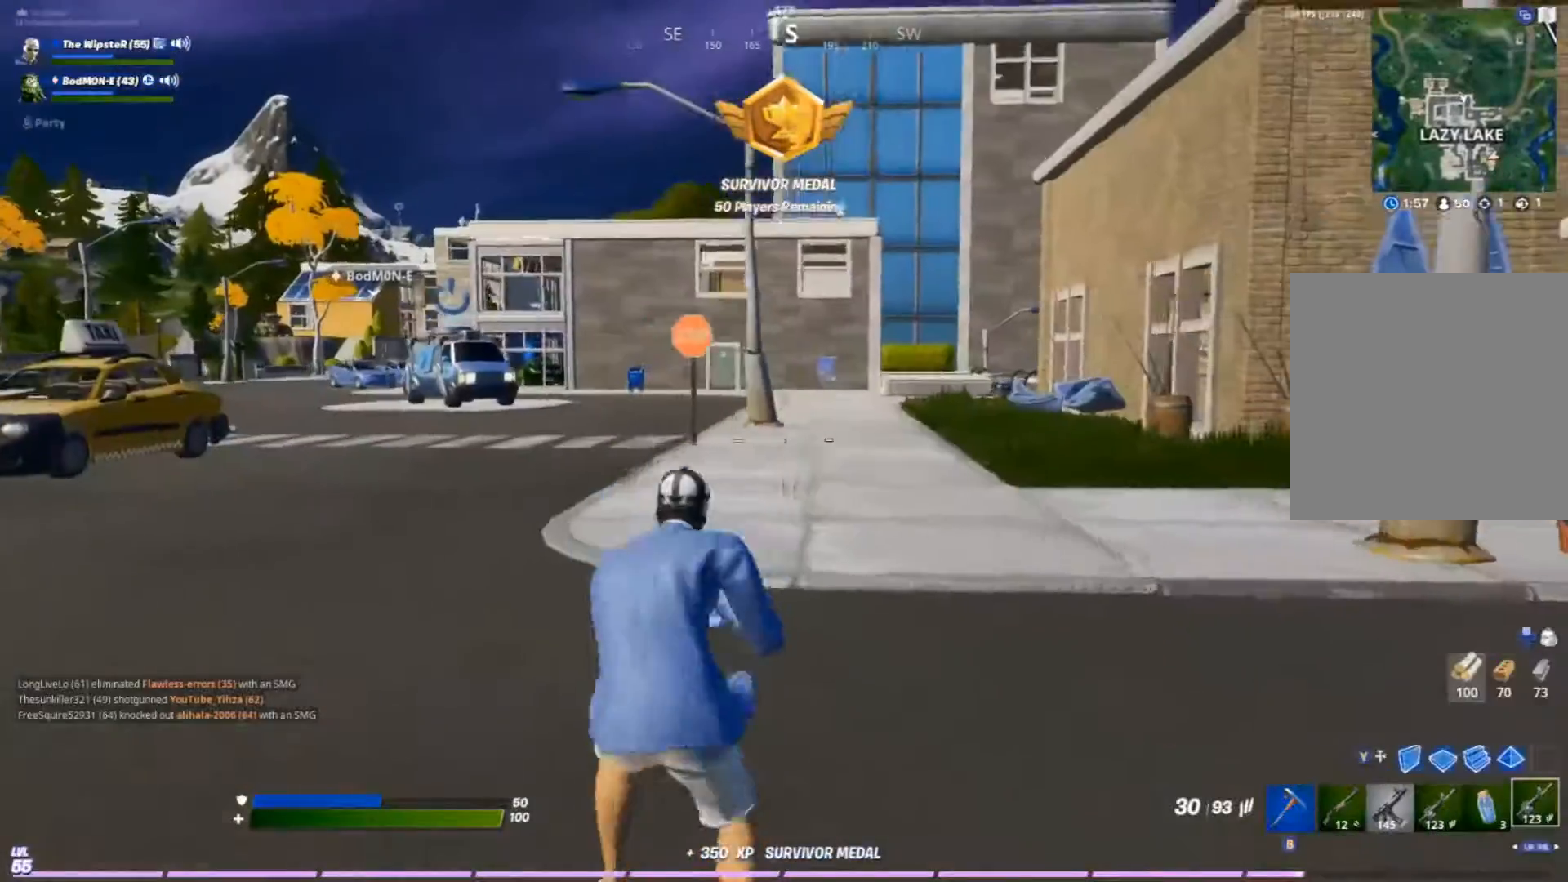
{"buttons": [], "left_stick": "up-left", "right_stick": "center", "events": []}
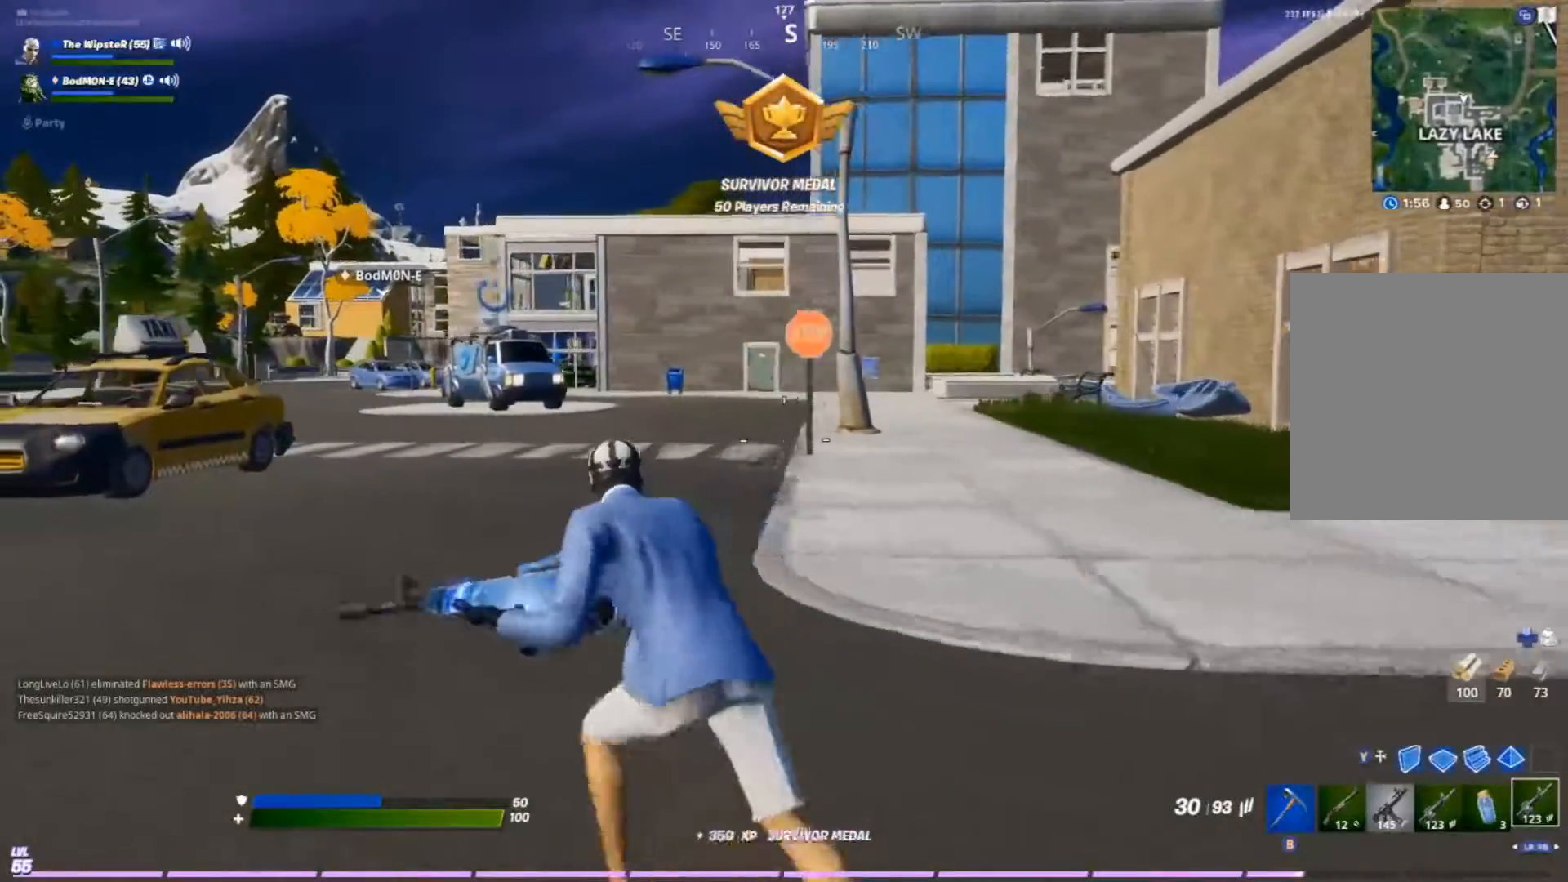
{"buttons": [], "left_stick": "up-left", "right_stick": "center", "events": [[167, "A", "down"], [333, "A", "up"]]}
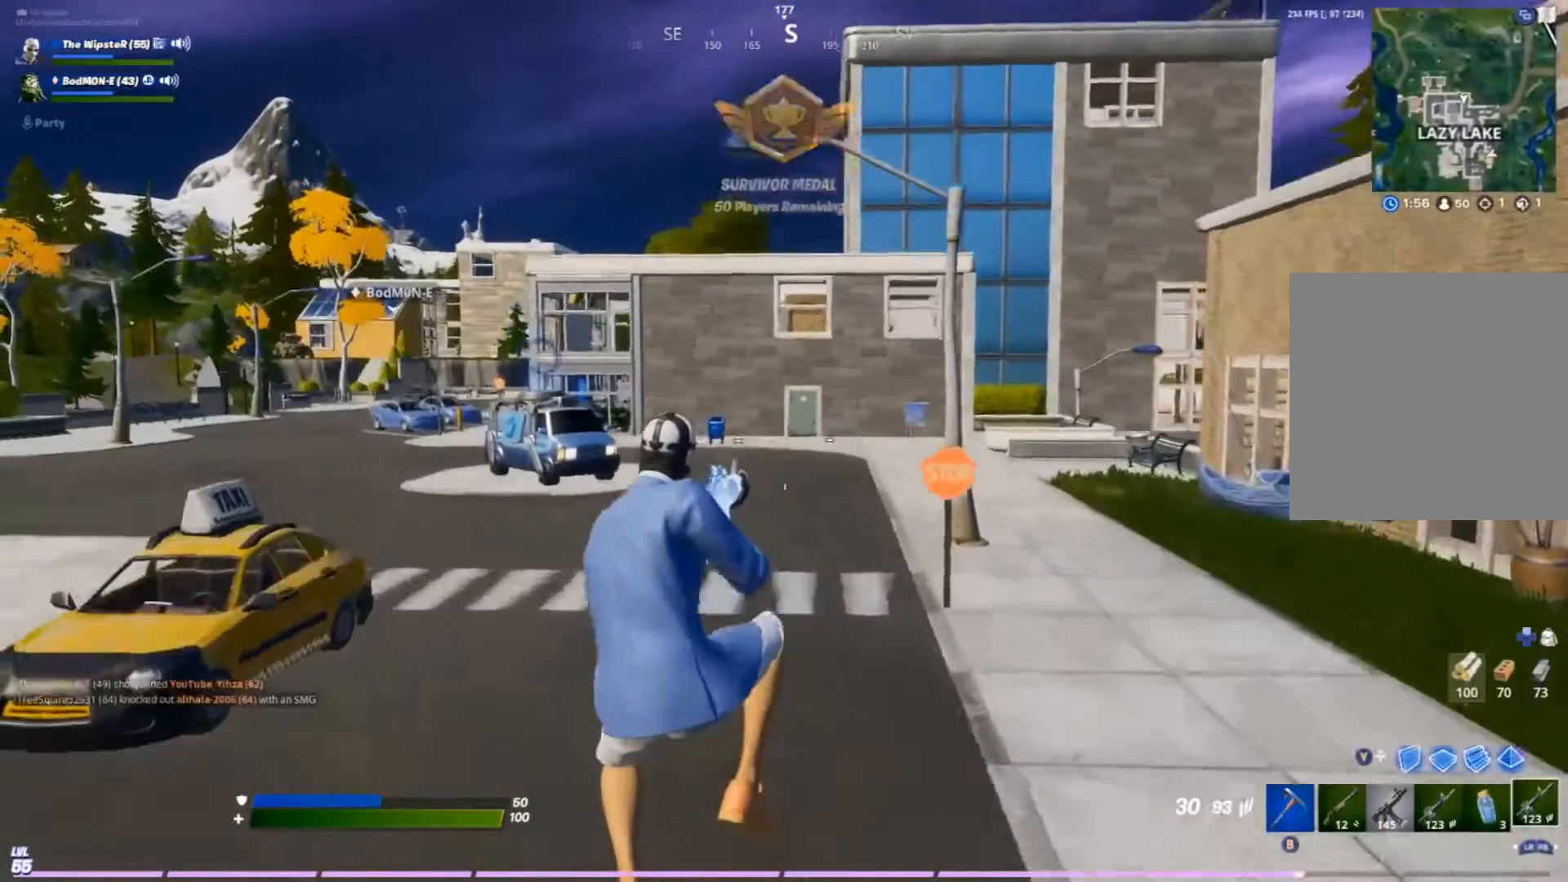
{"buttons": [], "left_stick": "up-left", "right_stick": "center", "events": []}
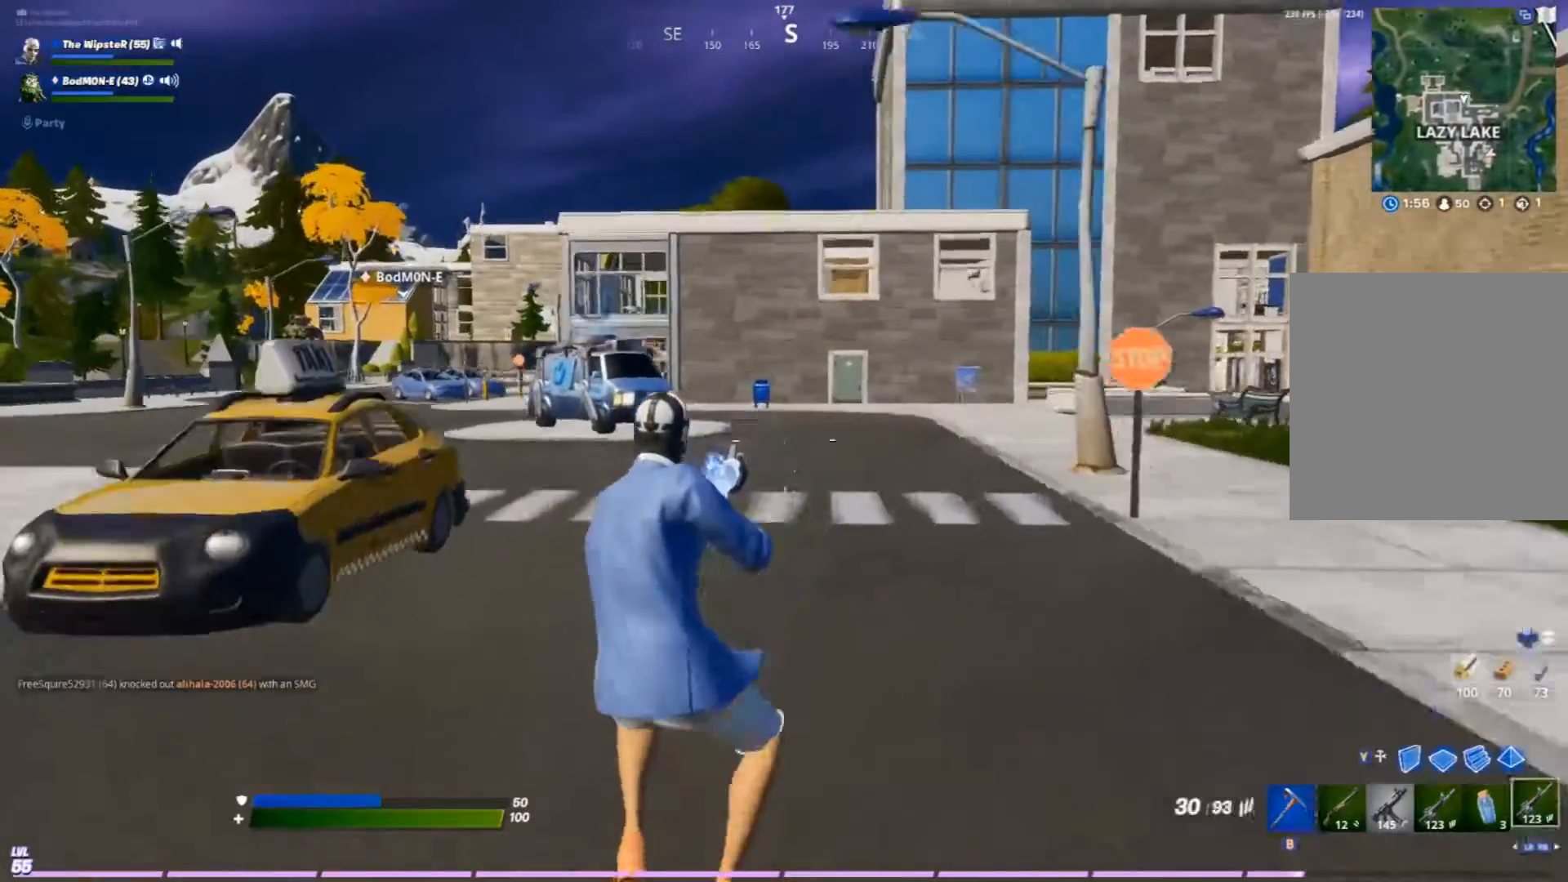
{"buttons": [], "left_stick": "up-left", "right_stick": "center", "events": [[167, "B", "down"], [267, "B", "up"]]}
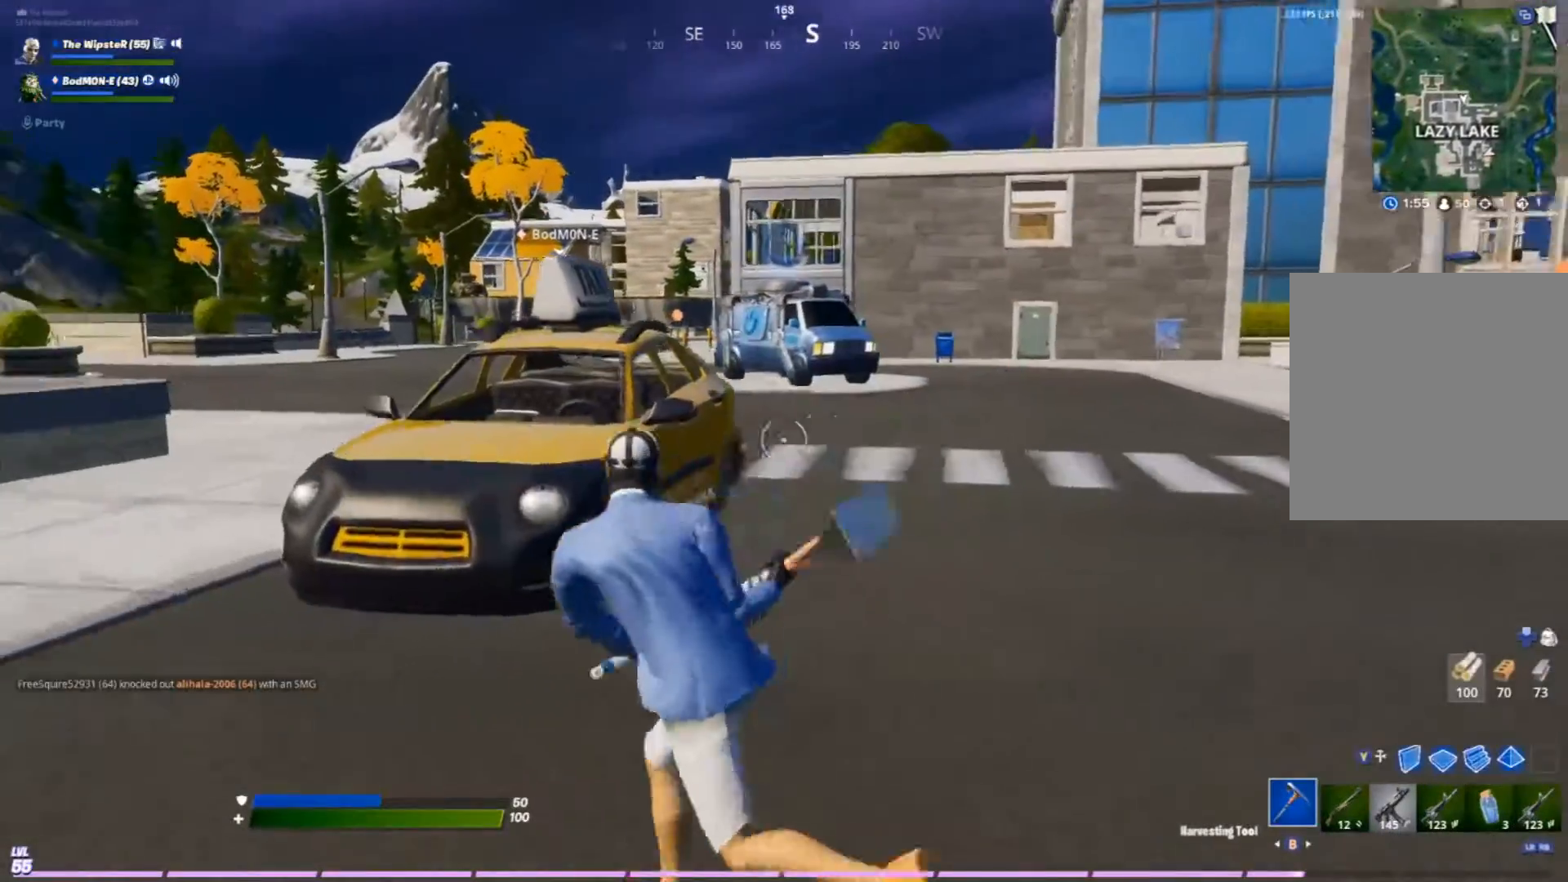
{"buttons": ["R2", "R3"], "left_stick": "up-left", "right_stick": "center", "events": [[233, "R2", "down"], [400, "R3", "down"]]}
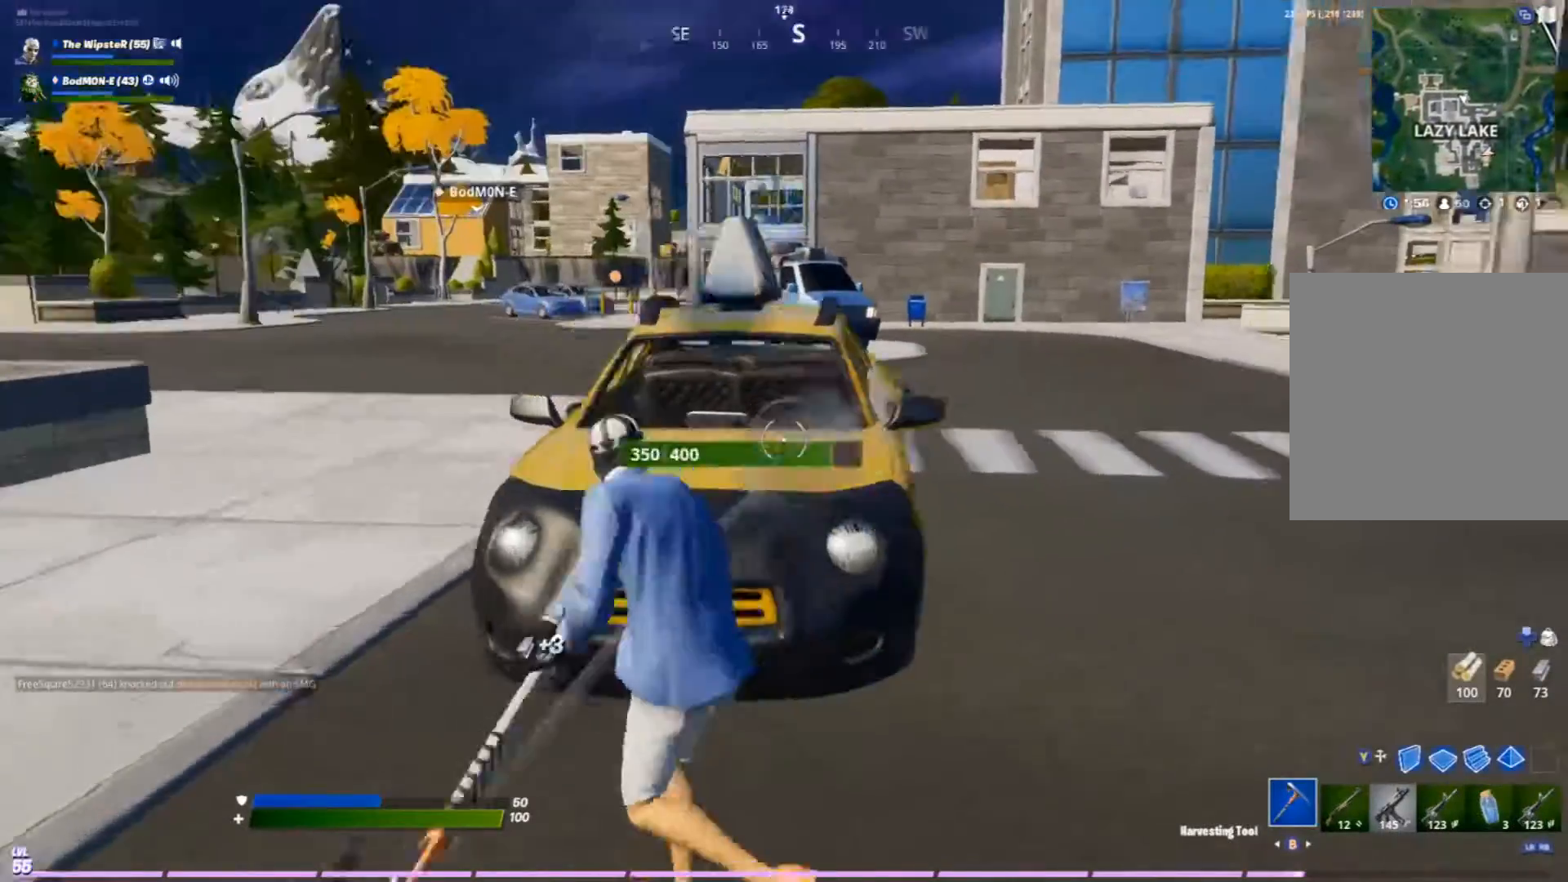
{"buttons": ["R2"], "left_stick": "up-left", "right_stick": "center", "events": [[33, "R3", "up"]]}
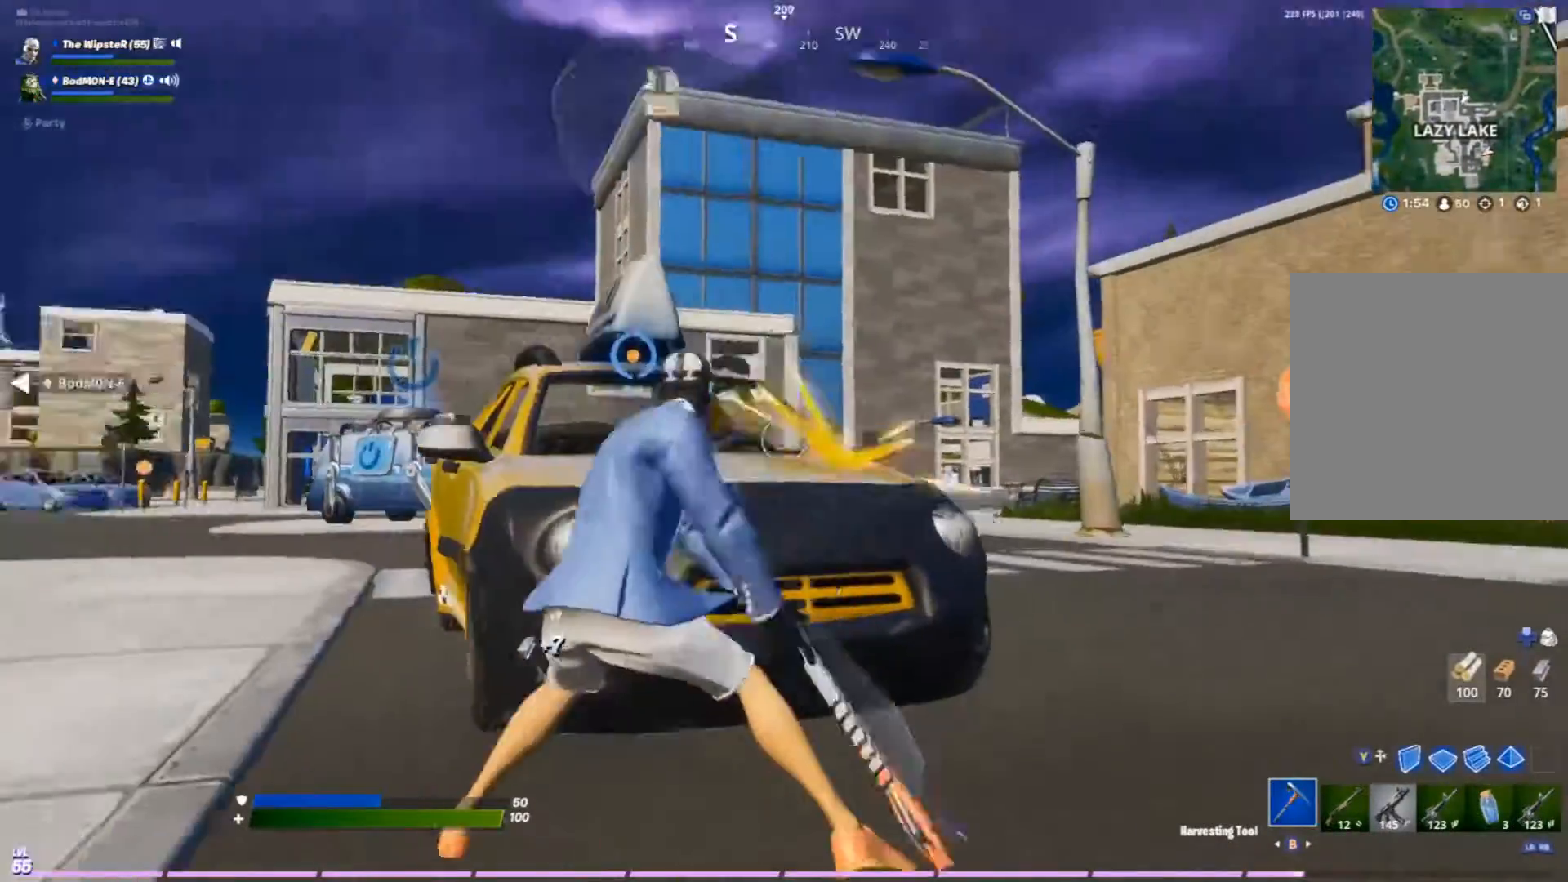
{"buttons": ["R2"], "left_stick": "up-left", "right_stick": "up-left", "events": [[467, "right_stick", "up-left"]]}
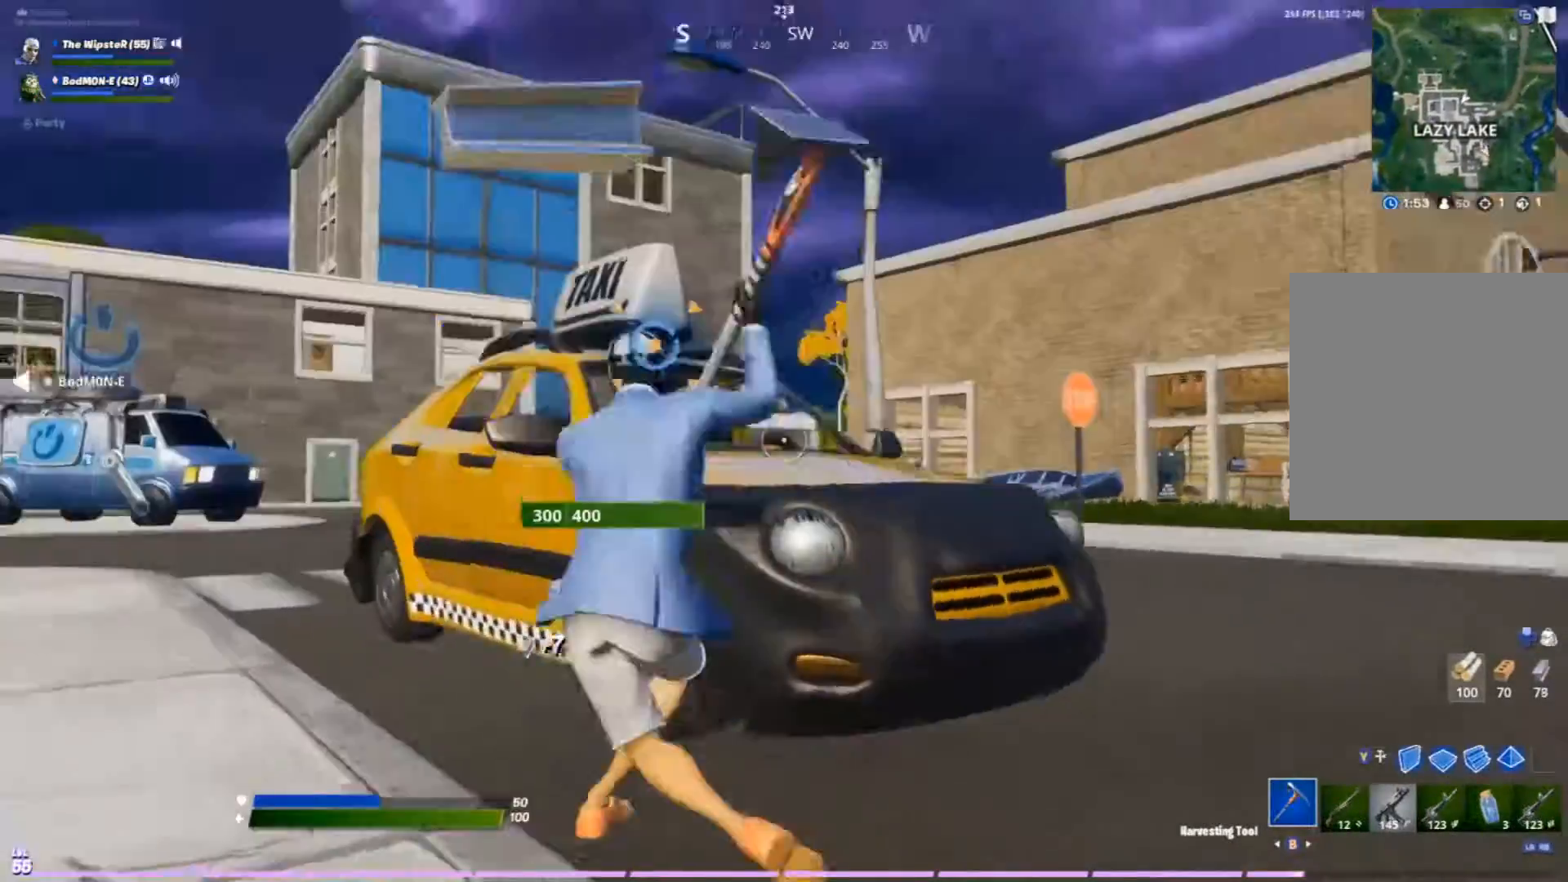
{"buttons": ["R2"], "left_stick": "center", "right_stick": "center", "events": [[67, "right_stick", "center"], [133, "left_stick", "up"], [467, "left_stick", "center"]]}
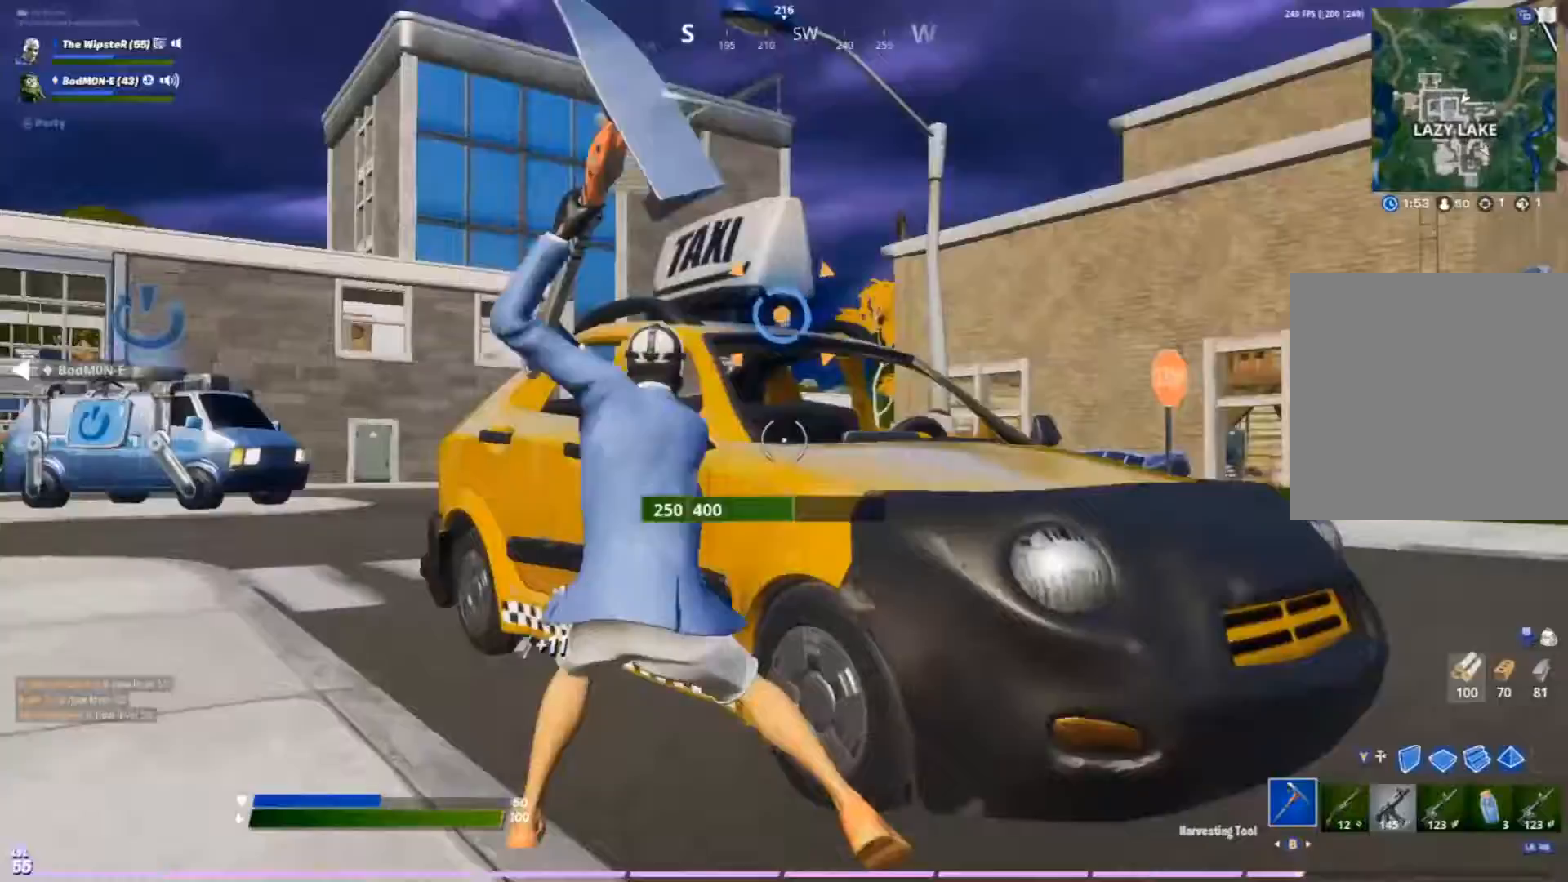
{"buttons": ["R2"], "left_stick": "center", "right_stick": "center", "events": [[67, "right_stick", "up"], [133, "right_stick", "center"], [233, "left_stick", "down-right"], [367, "left_stick", "down"], [467, "left_stick", "center"]]}
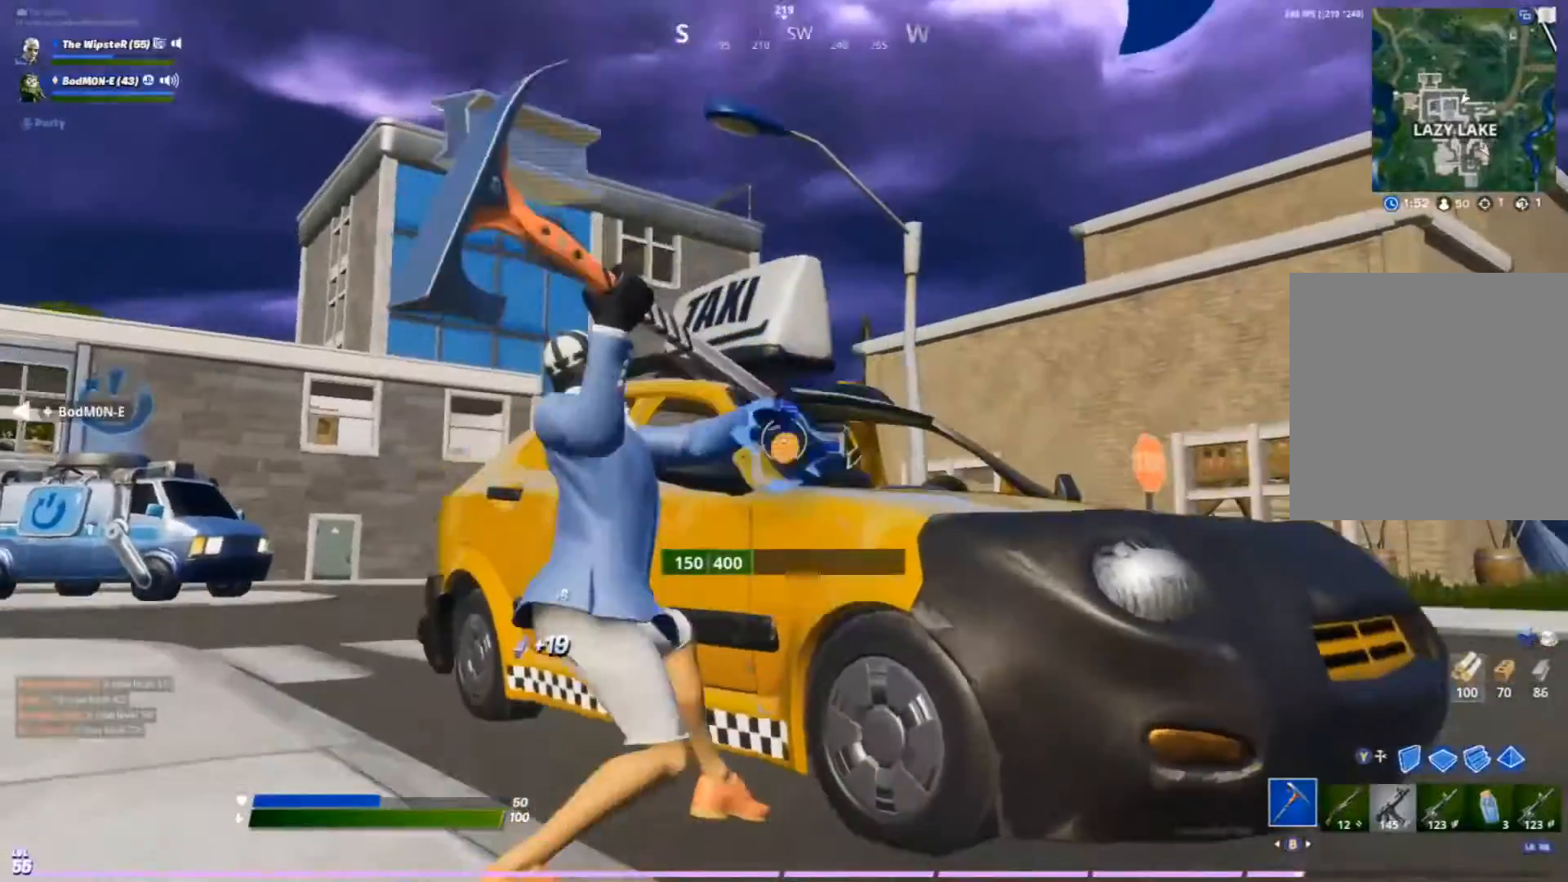
{"buttons": ["R2"], "left_stick": "down-left", "right_stick": "center", "events": [[67, "left_stick", "up"], [167, "left_stick", "center"], [300, "left_stick", "down"], [500, "left_stick", "down-left"]]}
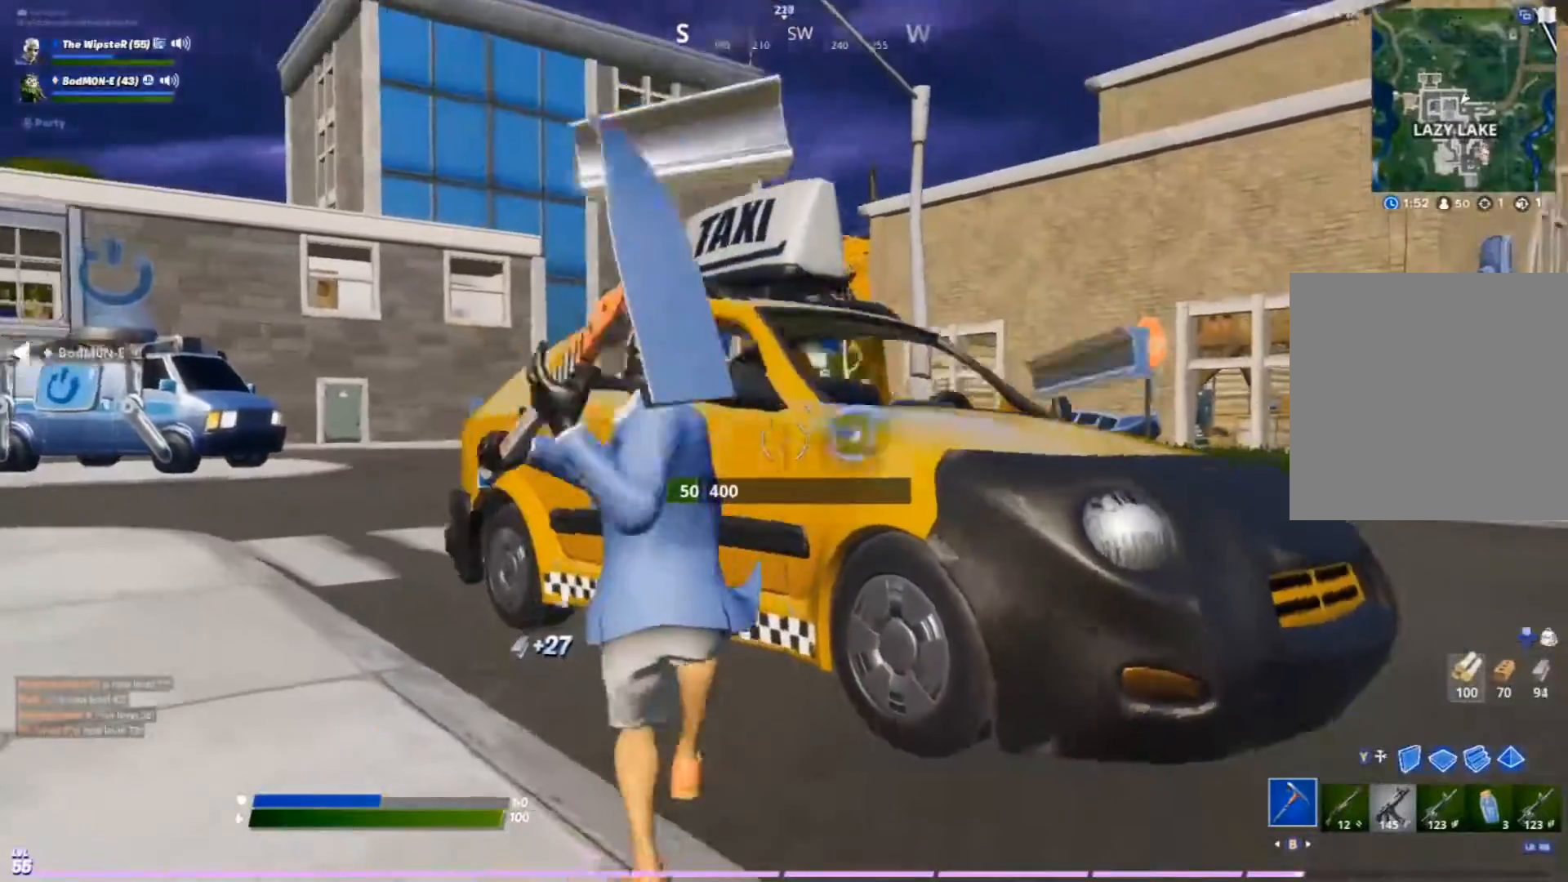
{"buttons": ["R3"], "left_stick": "up-left", "right_stick": "center", "events": [[233, "left_stick", "left"], [333, "R1", "down"], [333, "R2", "up"], [400, "left_stick", "up-left"], [400, "right_stick", "left"], [433, "R1", "up"], [467, "right_stick", "center"], [500, "R3", "down"]]}
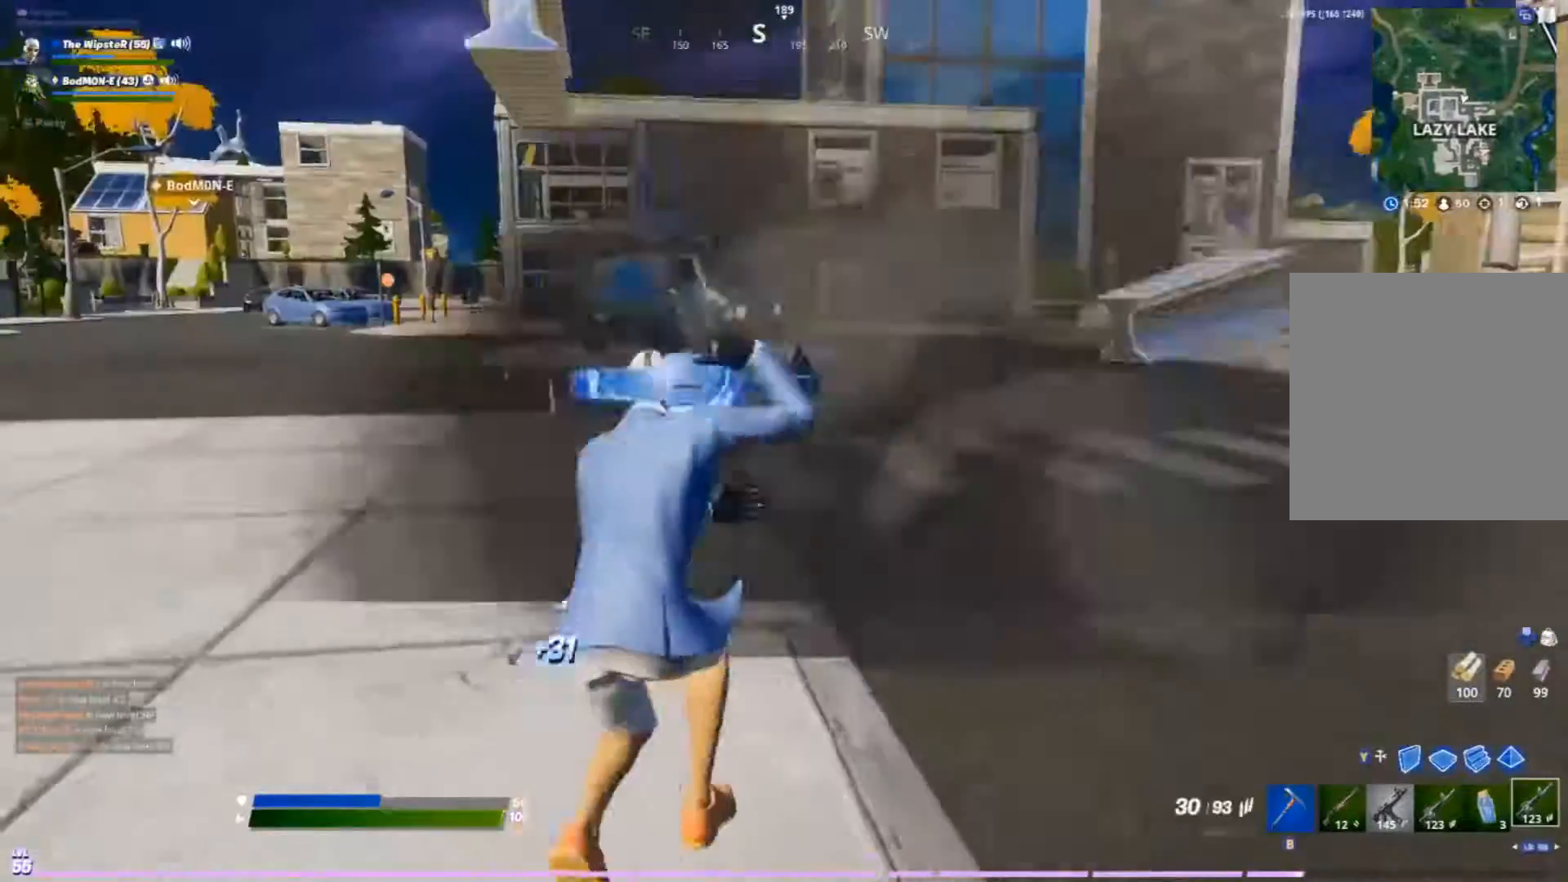
{"buttons": [], "left_stick": "up-left", "right_stick": "center", "events": [[100, "R3", "up"]]}
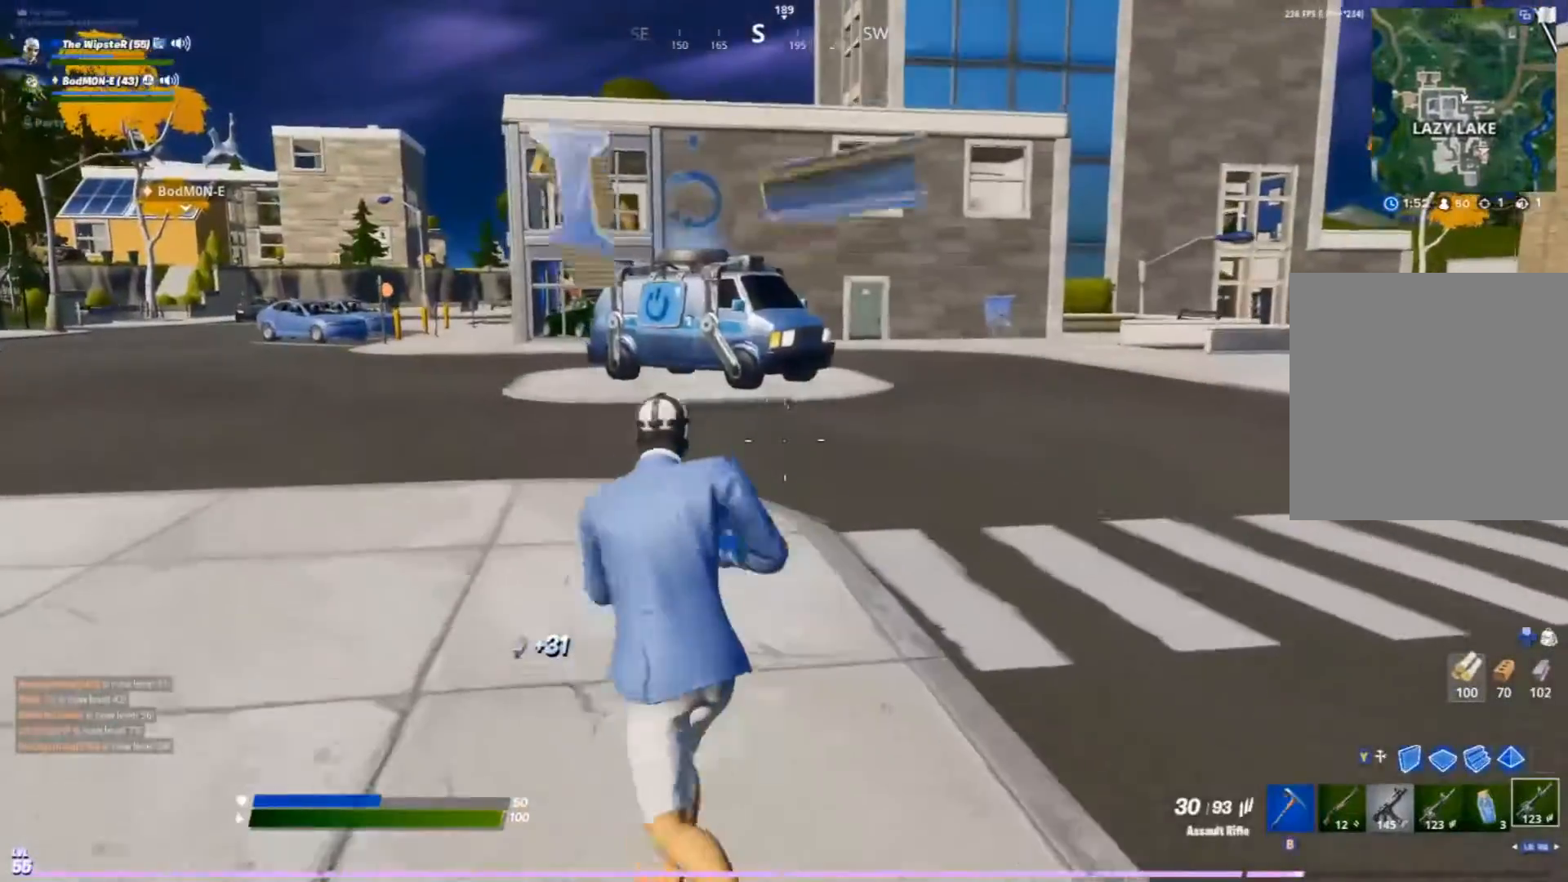
{"buttons": [], "left_stick": "up-left", "right_stick": "center", "events": [[333, "A", "down"], [500, "A", "up"]]}
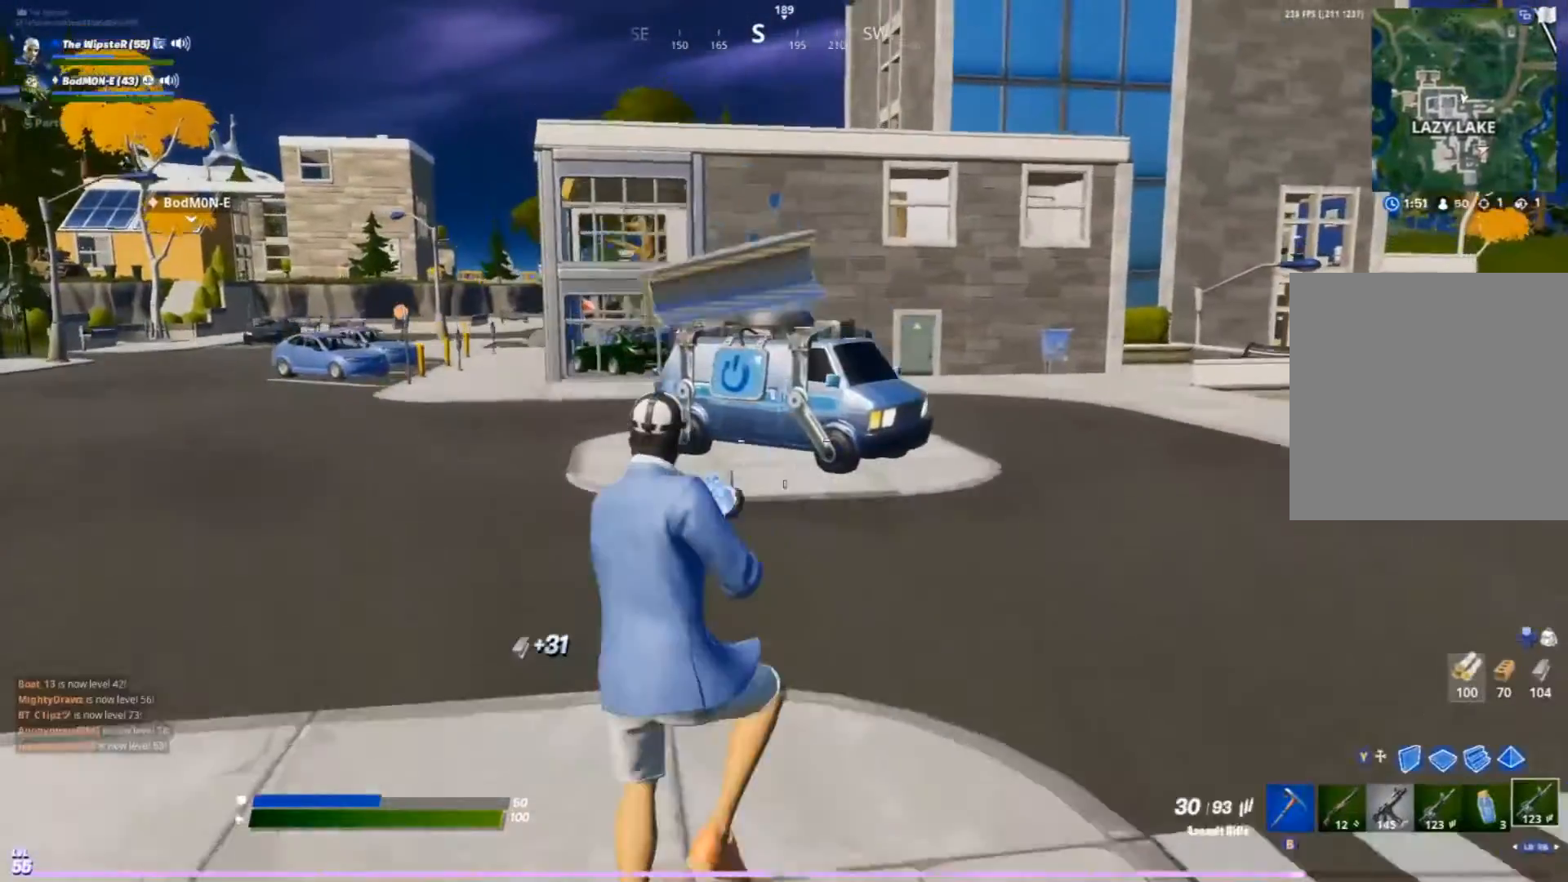
{"buttons": [], "left_stick": "up-left", "right_stick": "center", "events": []}
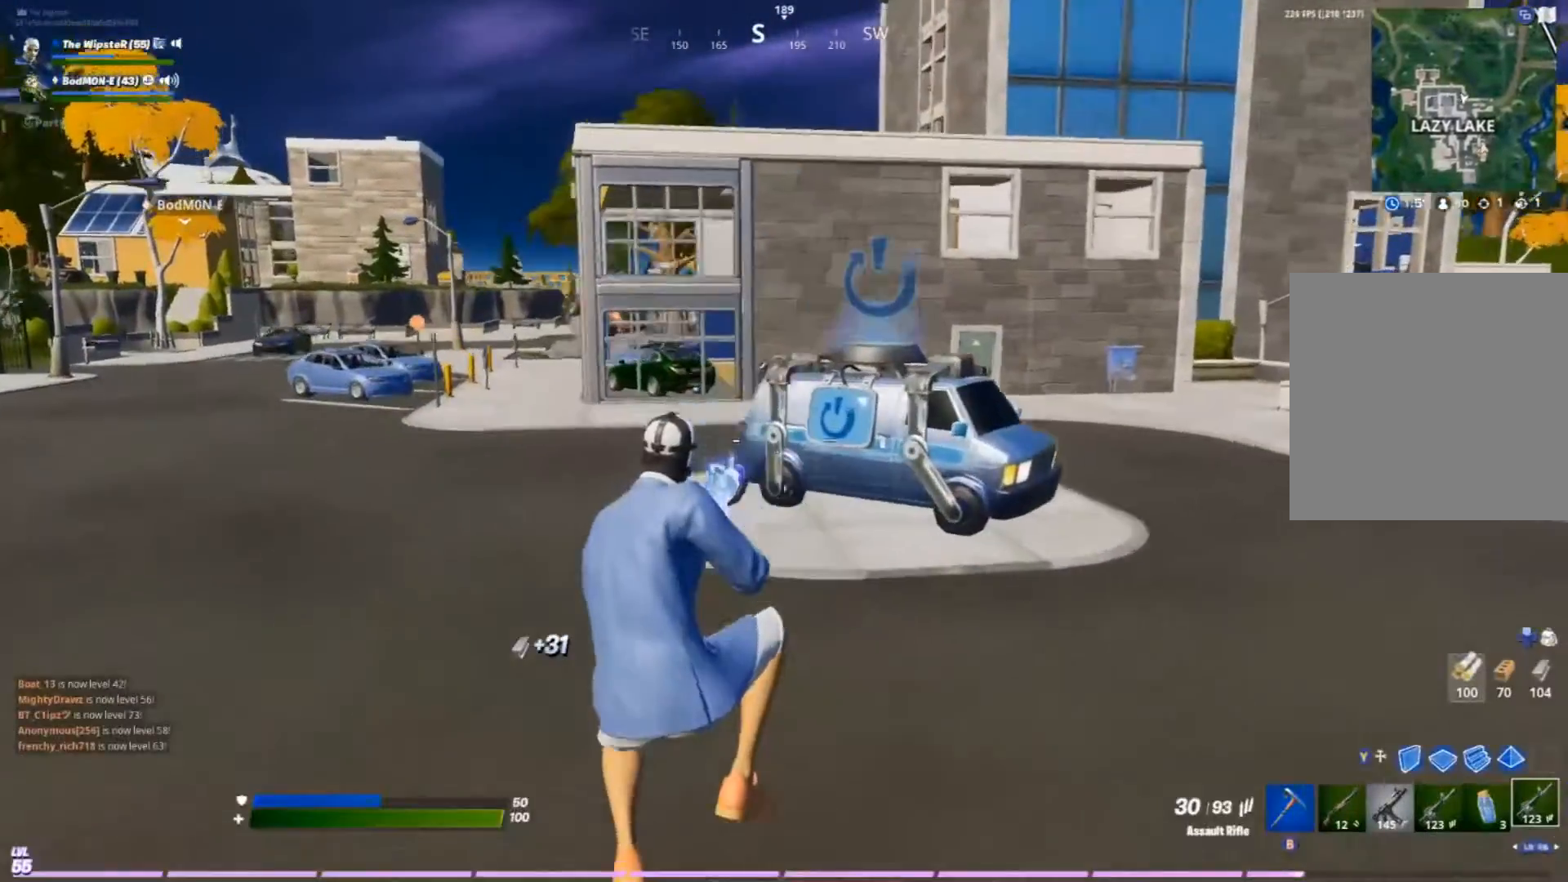
{"buttons": [], "left_stick": "up-left", "right_stick": "center", "events": []}
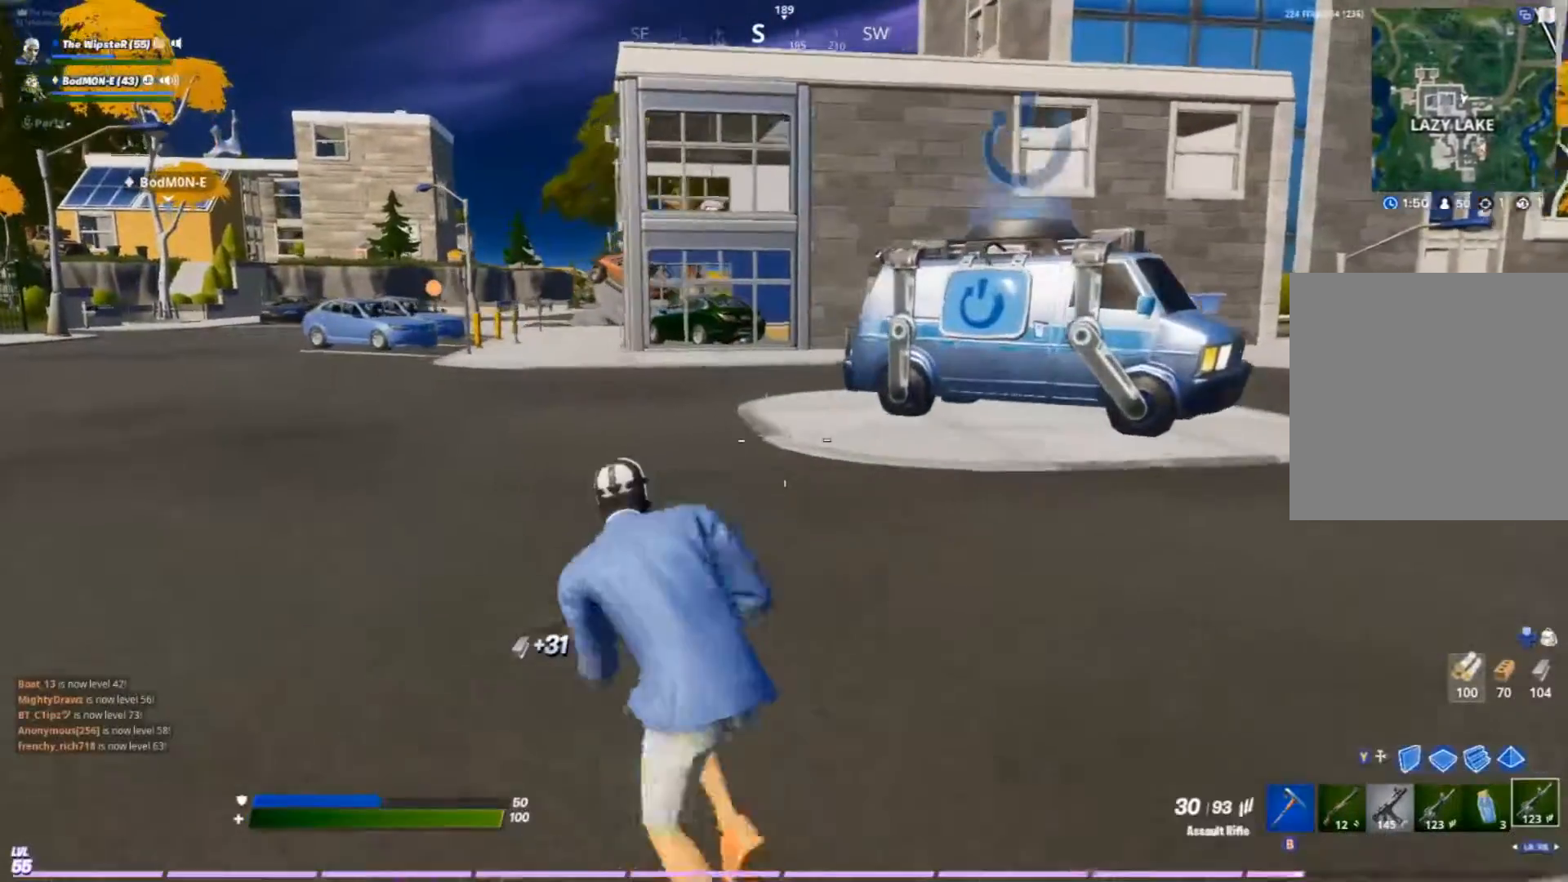
{"buttons": ["A"], "left_stick": "up-left", "right_stick": "right", "events": [[400, "right_stick", "right"], [500, "A", "down"]]}
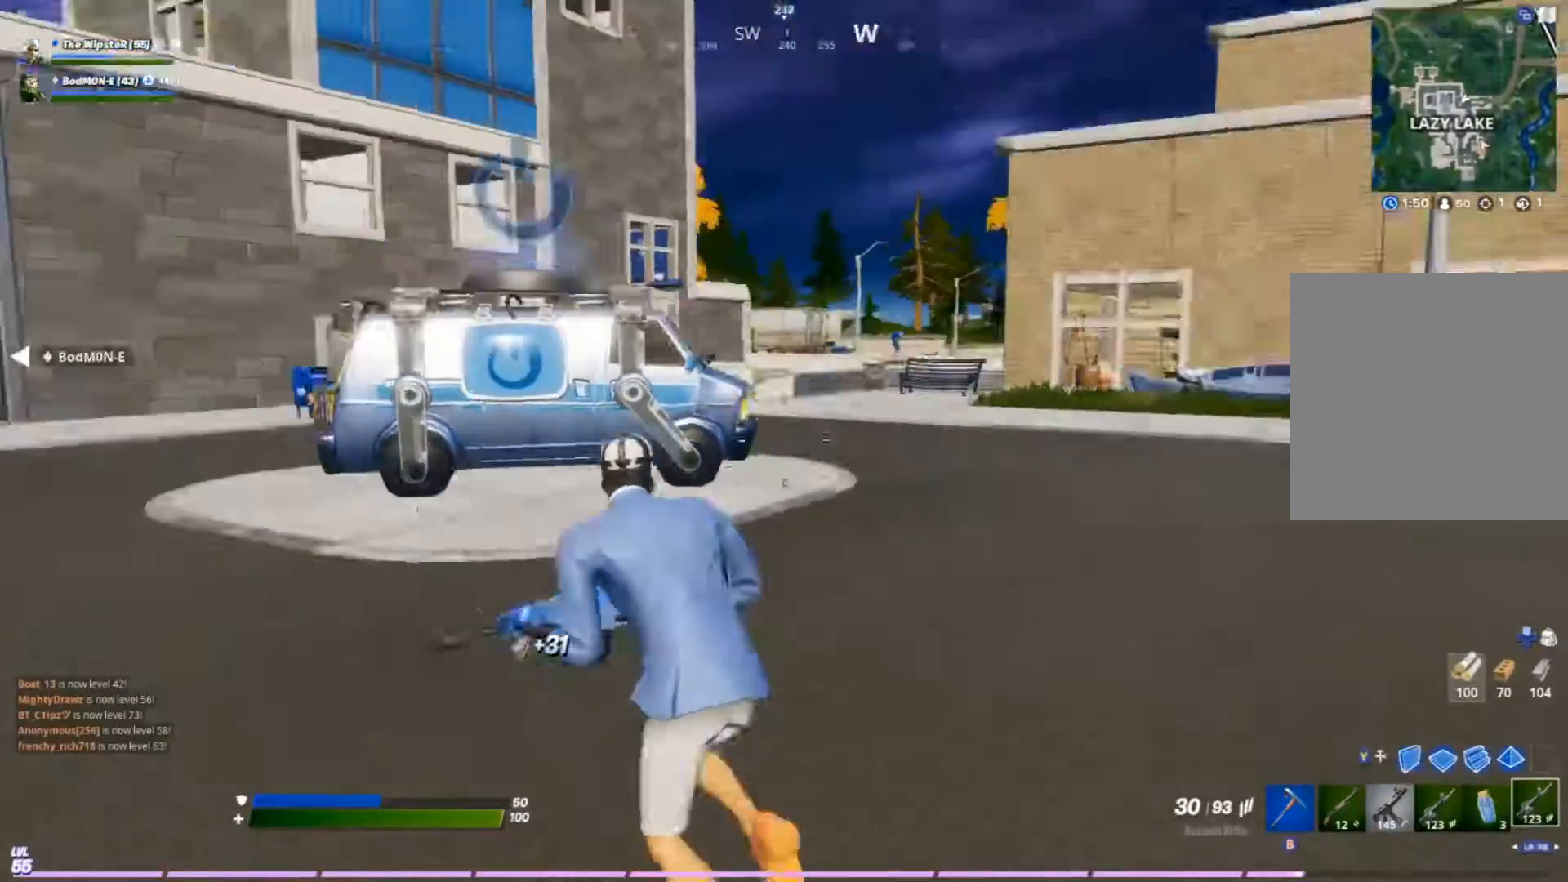
{"buttons": [], "left_stick": "up-left", "right_stick": "center", "events": [[67, "right_stick", "center"], [167, "A", "up"]]}
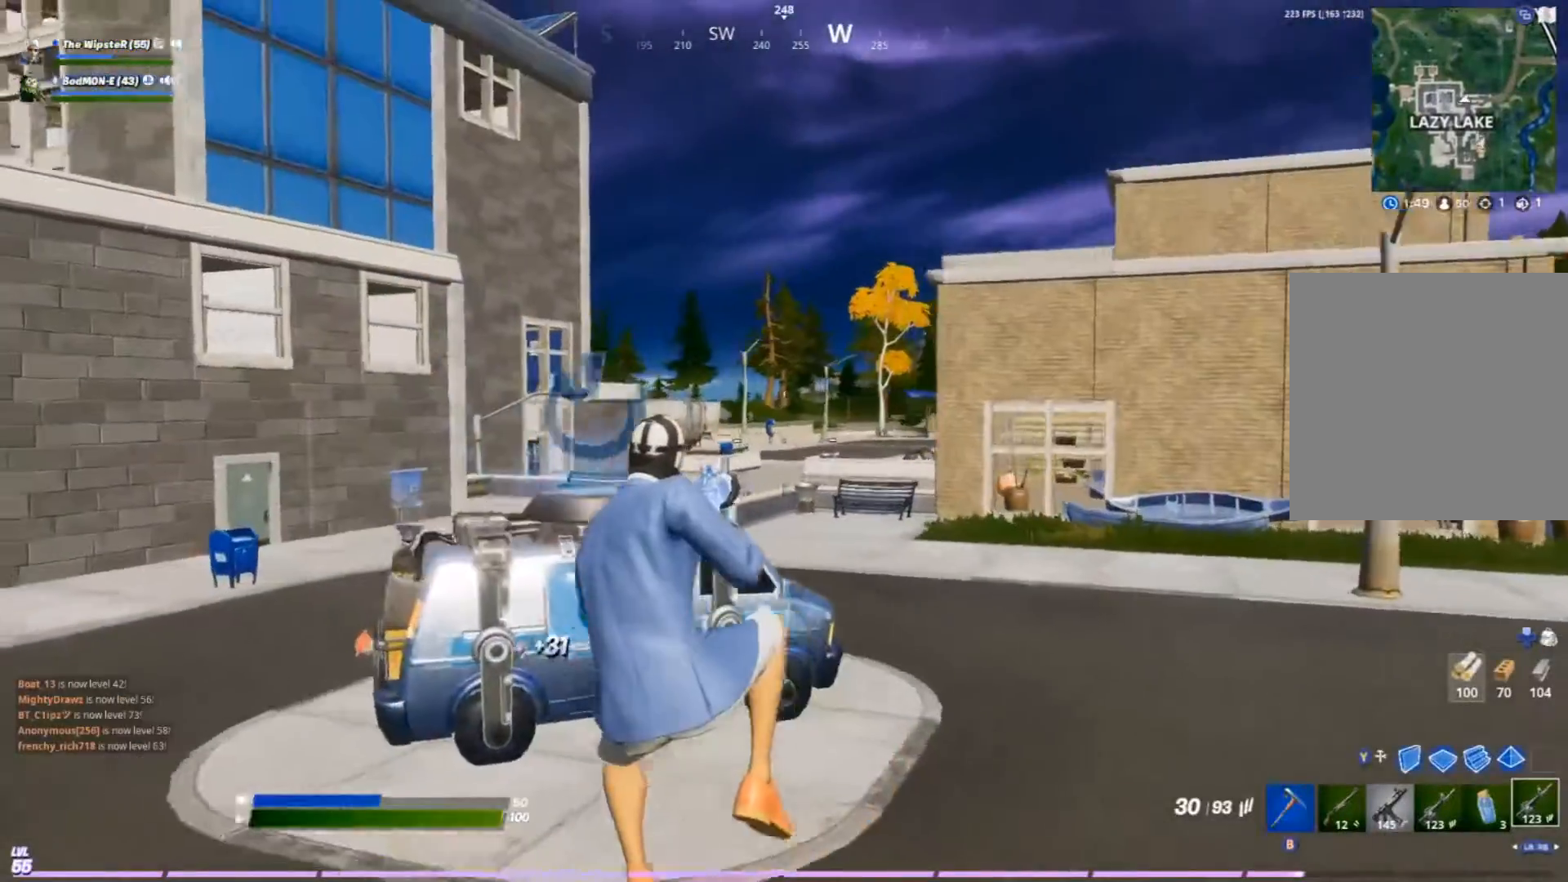
{"buttons": [], "left_stick": "up-left", "right_stick": "center", "events": [[167, "right_stick", "left"], [333, "right_stick", "center"]]}
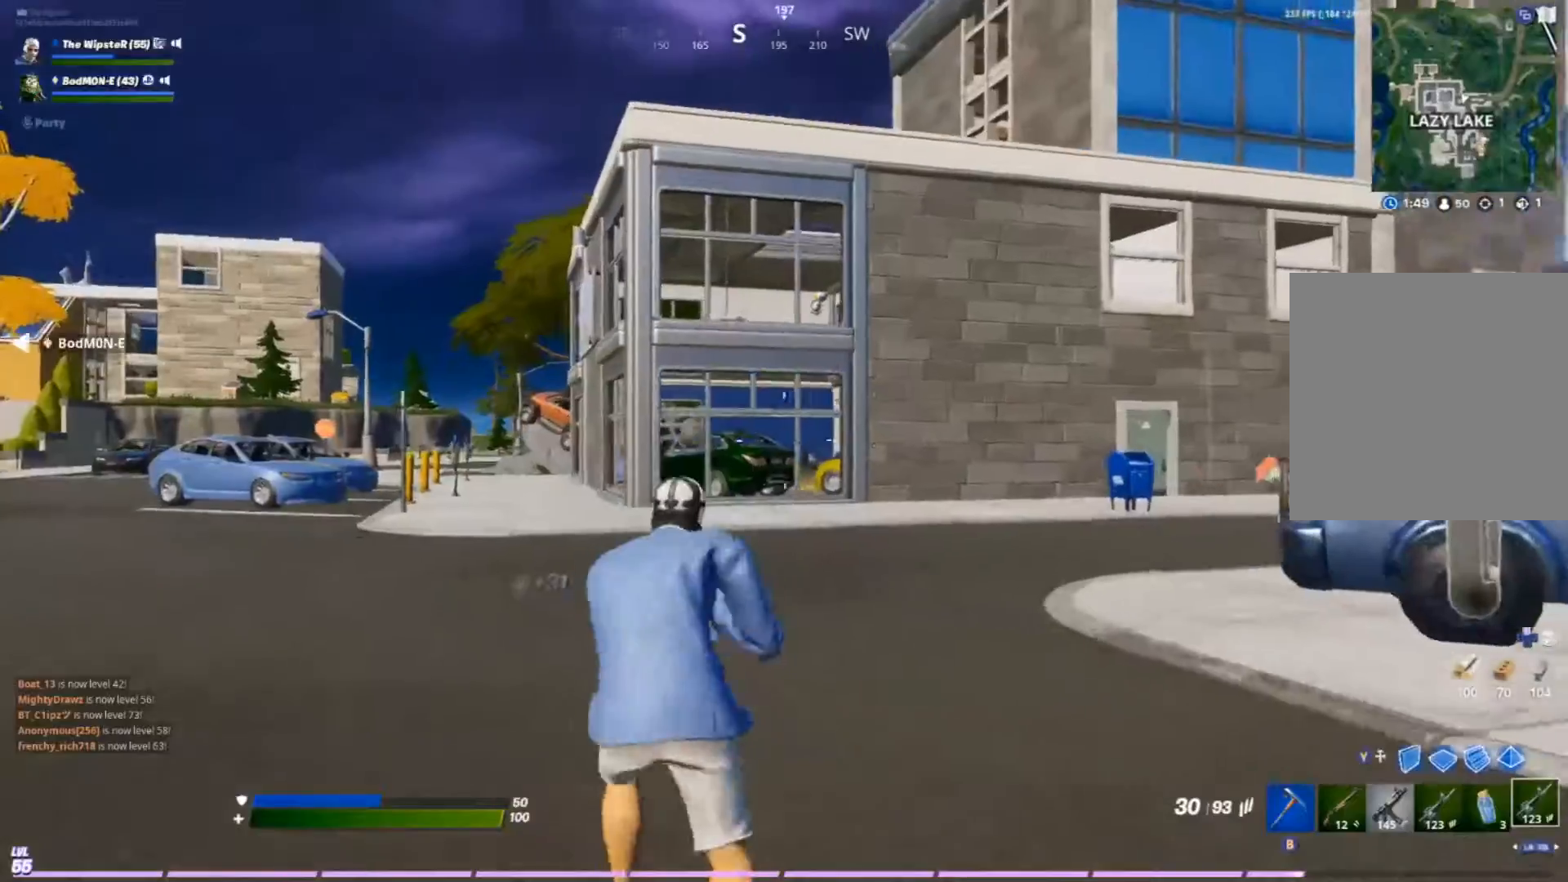
{"buttons": [], "left_stick": "up-left", "right_stick": "center", "events": []}
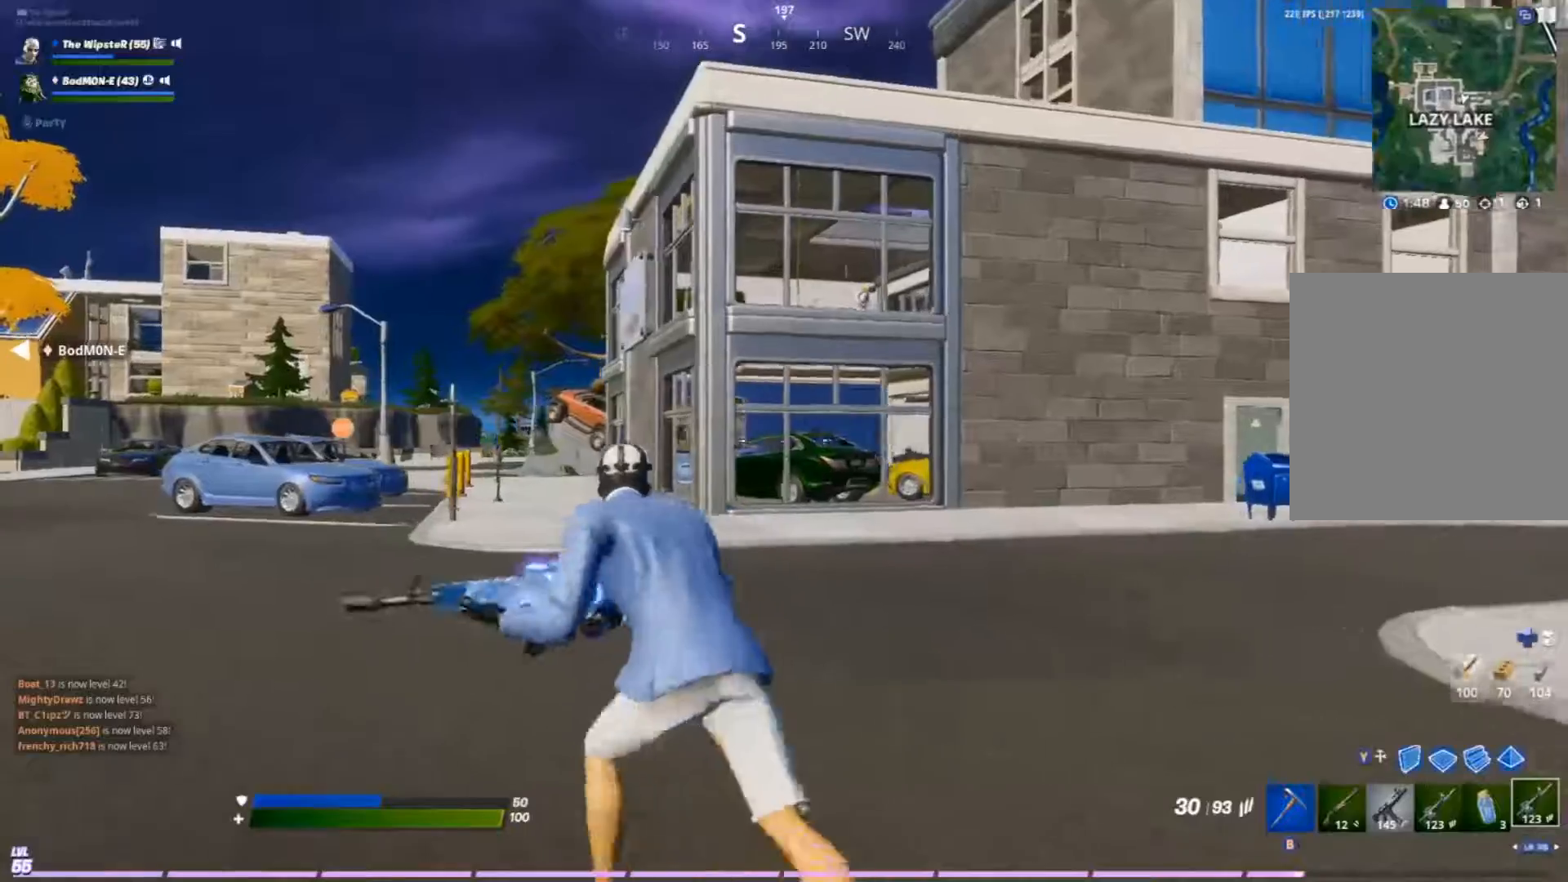
{"buttons": [], "left_stick": "up-left", "right_stick": "center", "events": []}
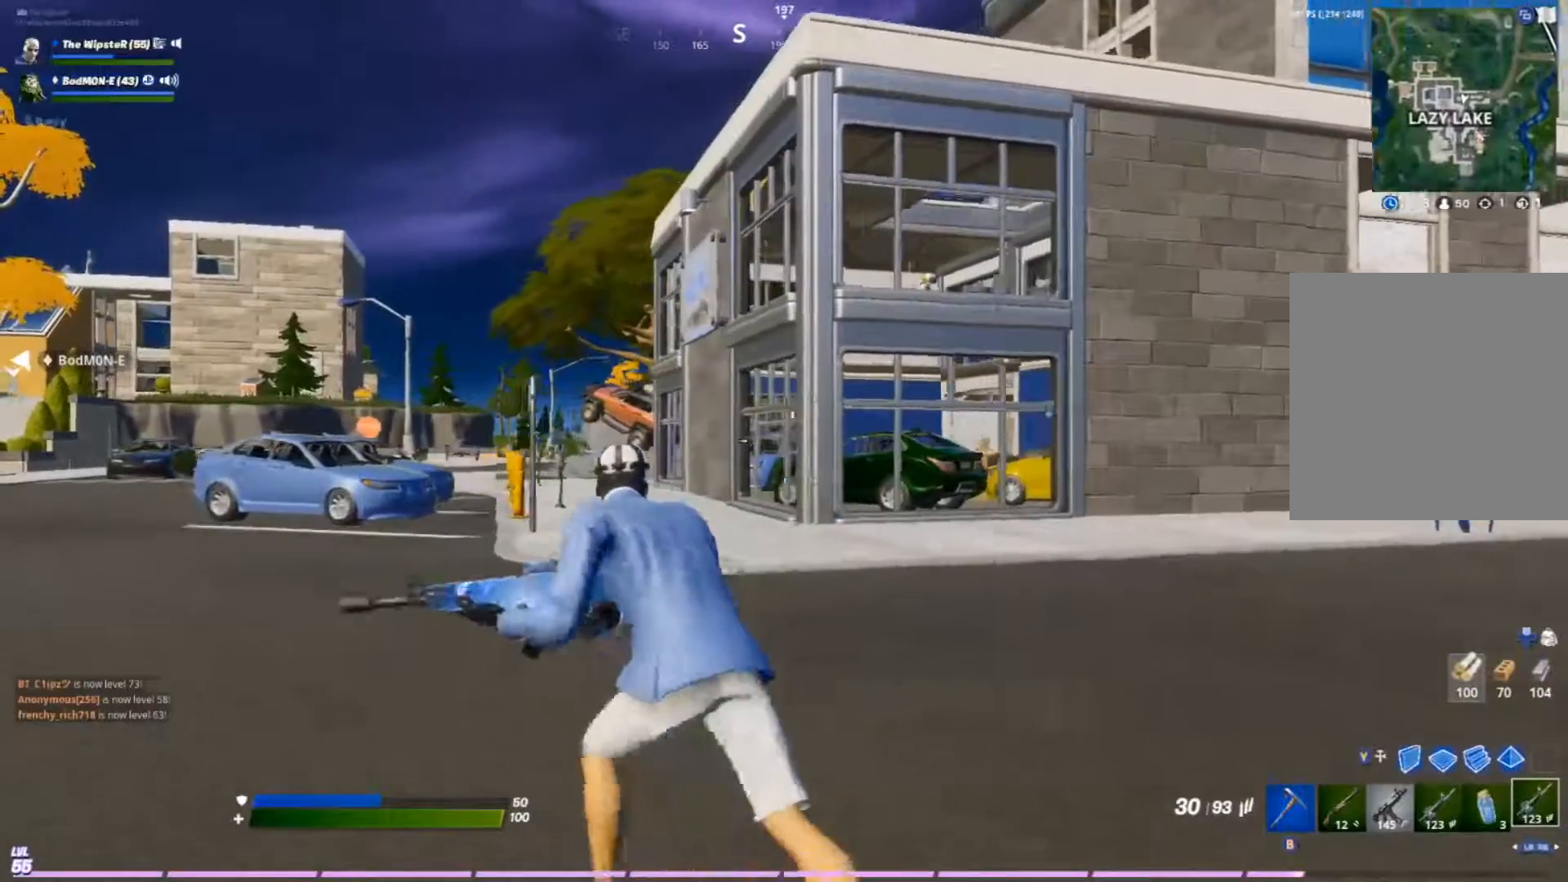
{"buttons": [], "left_stick": "up-left", "right_stick": "center", "events": []}